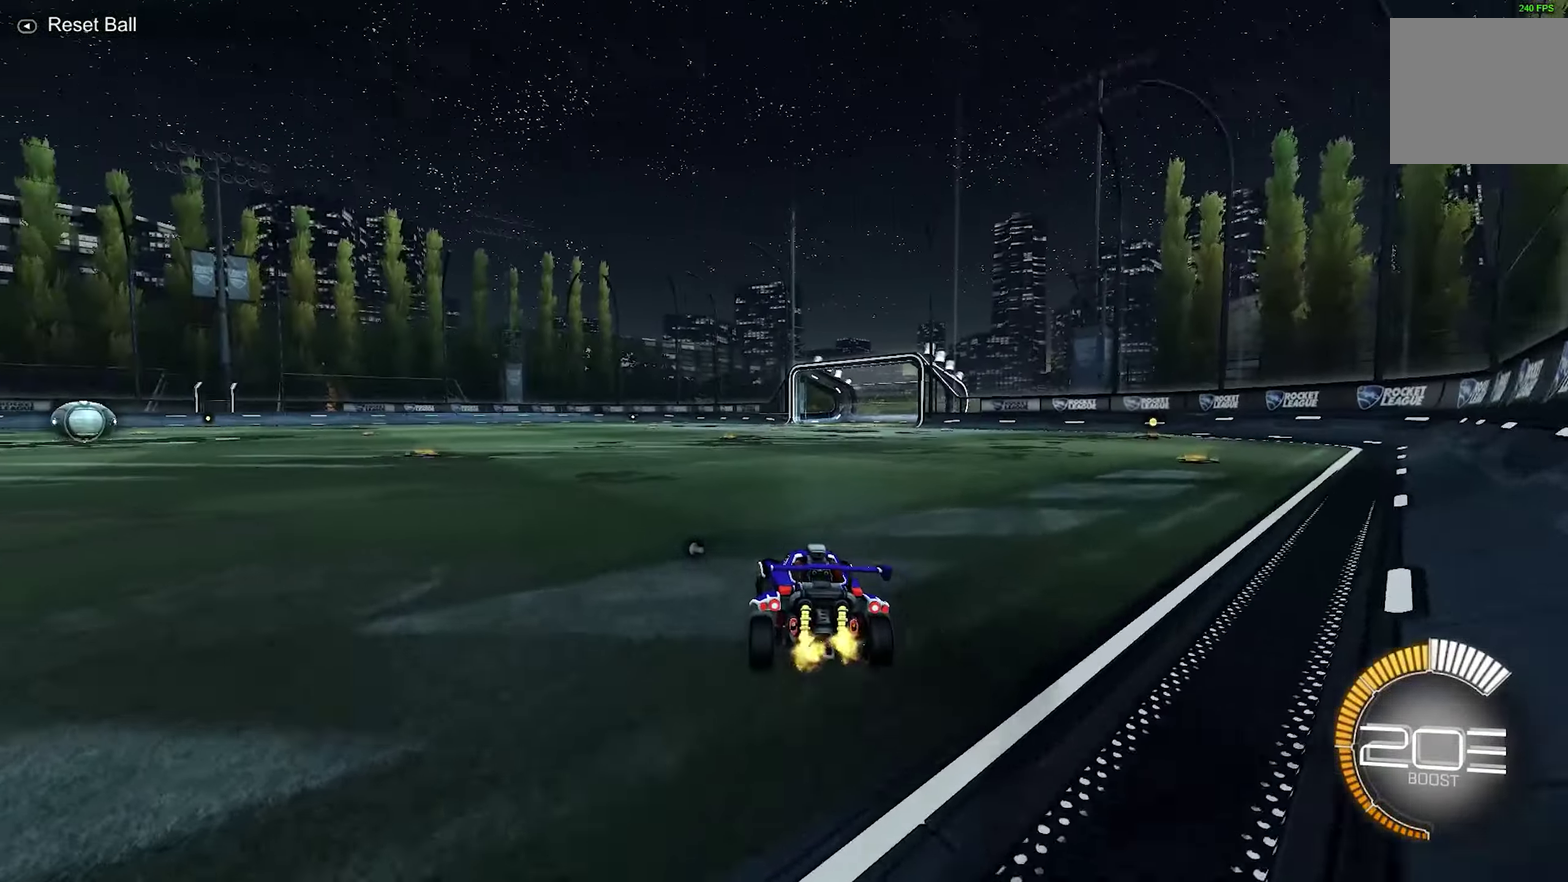
Gameplay with a controller (Xbox layout); each line is a JSON object with the inputs held at the frame after it (dt_ms = milliseconds from this image to that frame). "events" lists button and stick changes between this image and that frame as [ms after this image, input, new state], when the widget could be followed in between. Not read: L3 R3.
{"dt_ms": 600, "buttons": ["R1", "R2"], "left_stick": "center", "events": [[300, "A", "down"], [317, "R1", "down"], [317, "R2", "down"], [333, "left_stick", "down"], [484, "left_stick", "down-left"], [534, "left_stick", "center"], [600, "A", "up"]]}
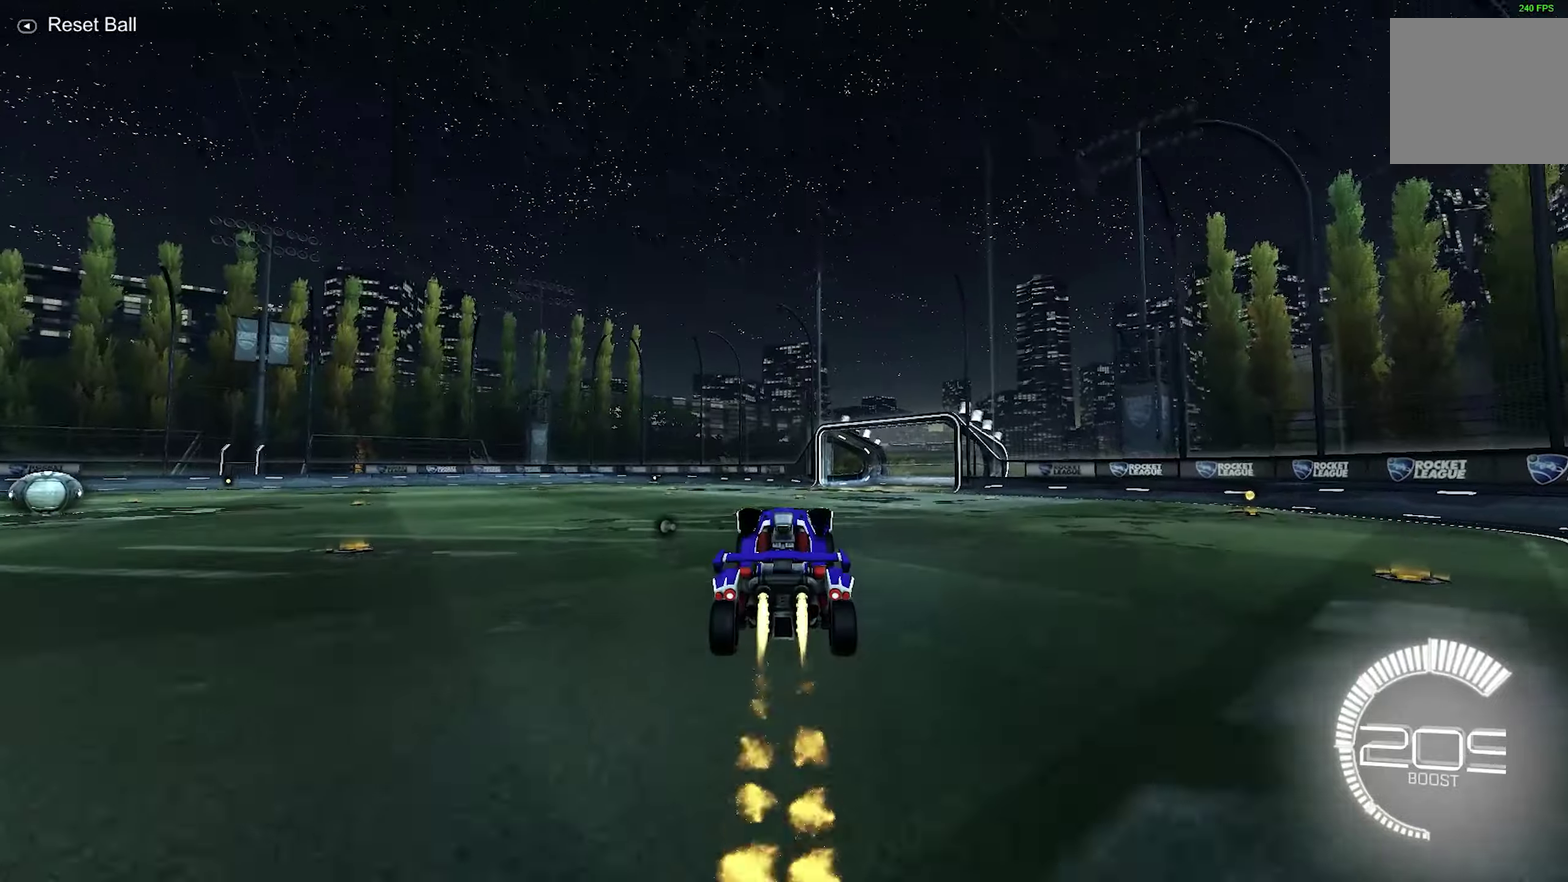
{"dt_ms": 367, "buttons": ["A", "R1", "R2"], "left_stick": "center", "events": [[84, "A", "down"], [134, "left_stick", "down"], [300, "left_stick", "center"]]}
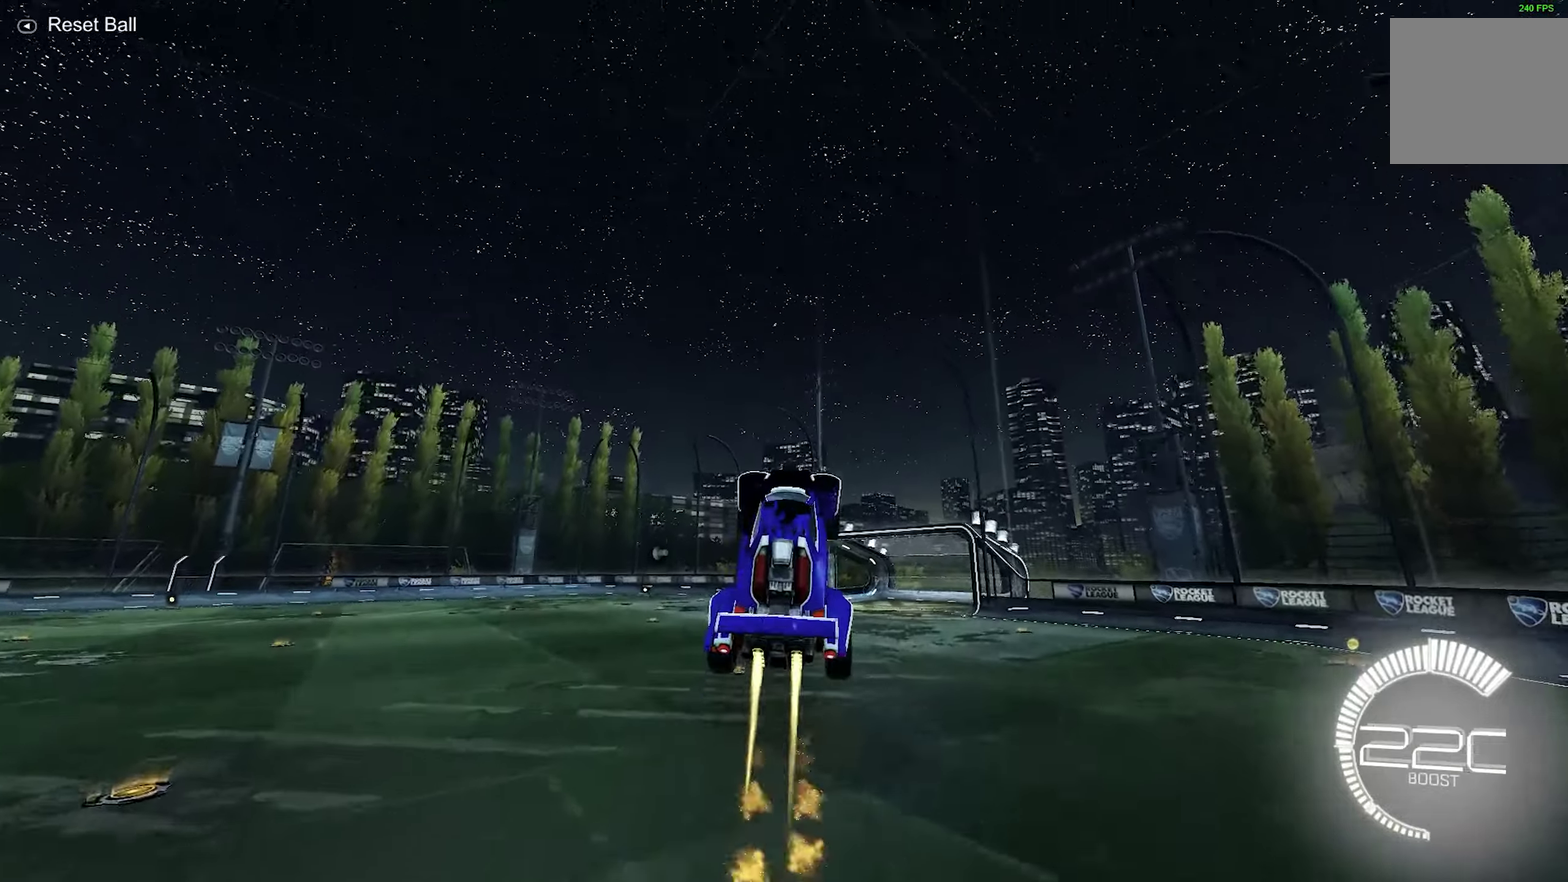
{"dt_ms": 633, "buttons": ["A", "R1", "R2"], "left_stick": "left", "events": [[350, "left_stick", "down-right"], [433, "left_stick", "center"], [617, "left_stick", "left"]]}
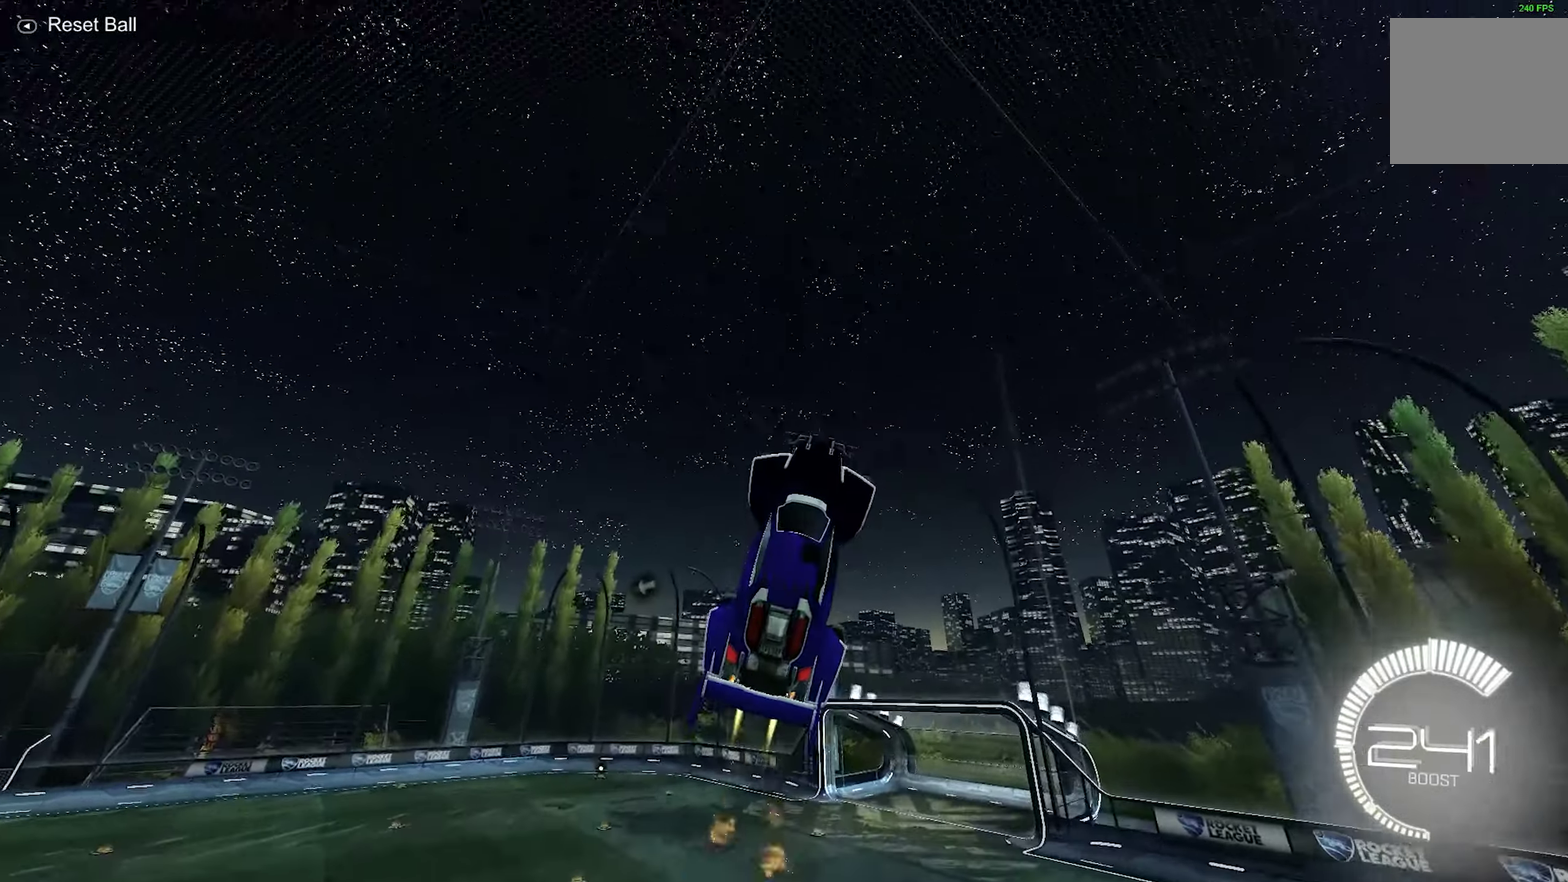
{"dt_ms": 367, "buttons": ["A", "X", "R1", "R2"], "left_stick": "center", "events": [[117, "X", "down"], [117, "left_stick", "center"]]}
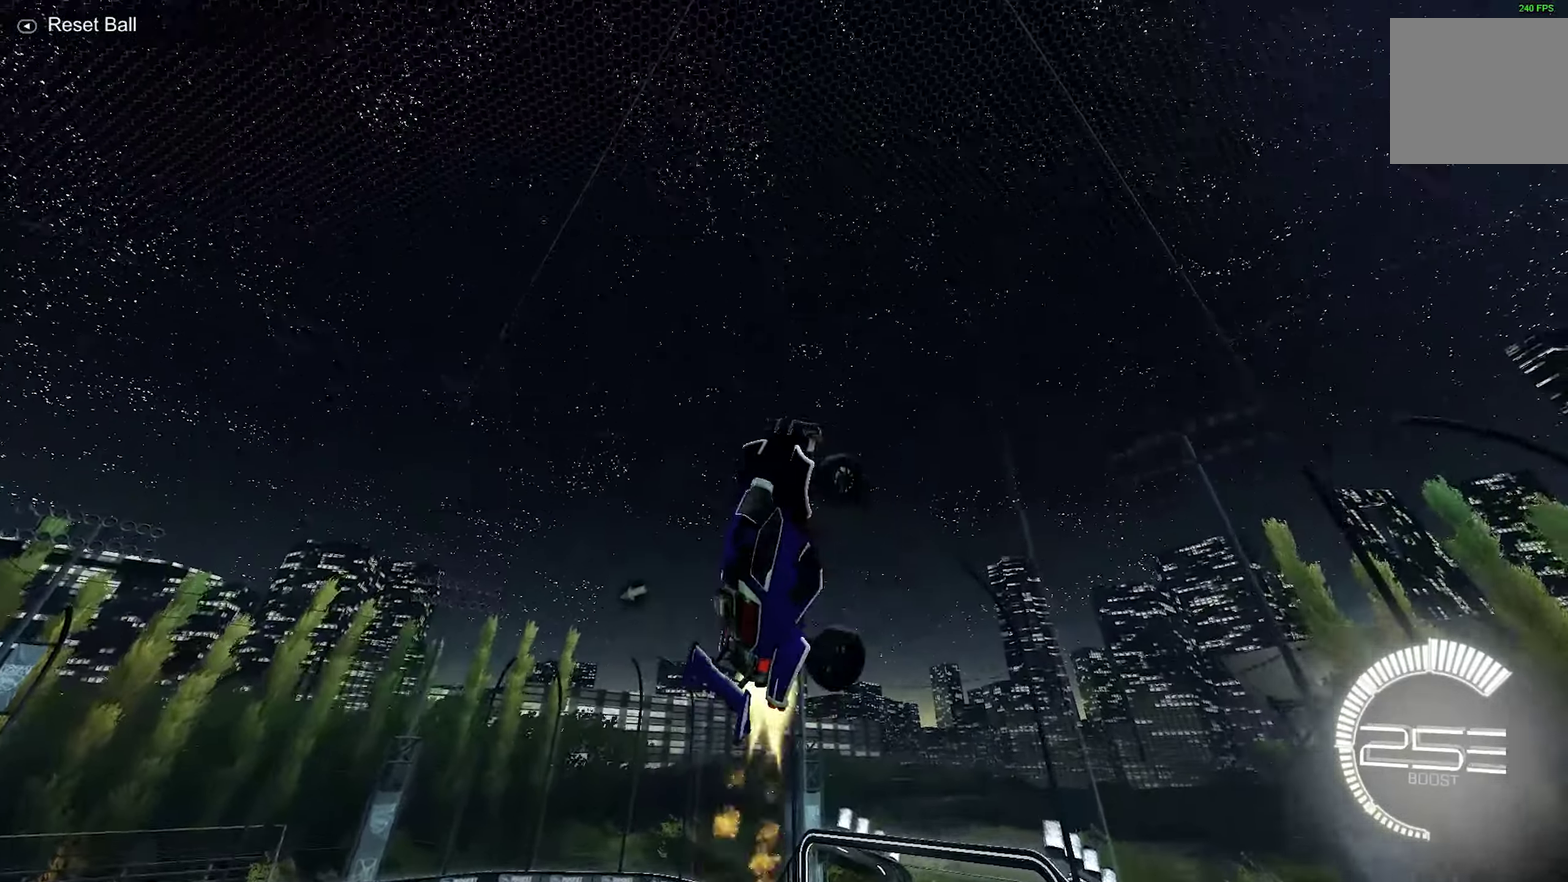
{"dt_ms": 333, "buttons": ["L1", "R1", "R2"], "left_stick": "down", "events": [[17, "left_stick", "left"], [200, "X", "up"], [233, "left_stick", "down"], [250, "A", "up"], [333, "L1", "down"]]}
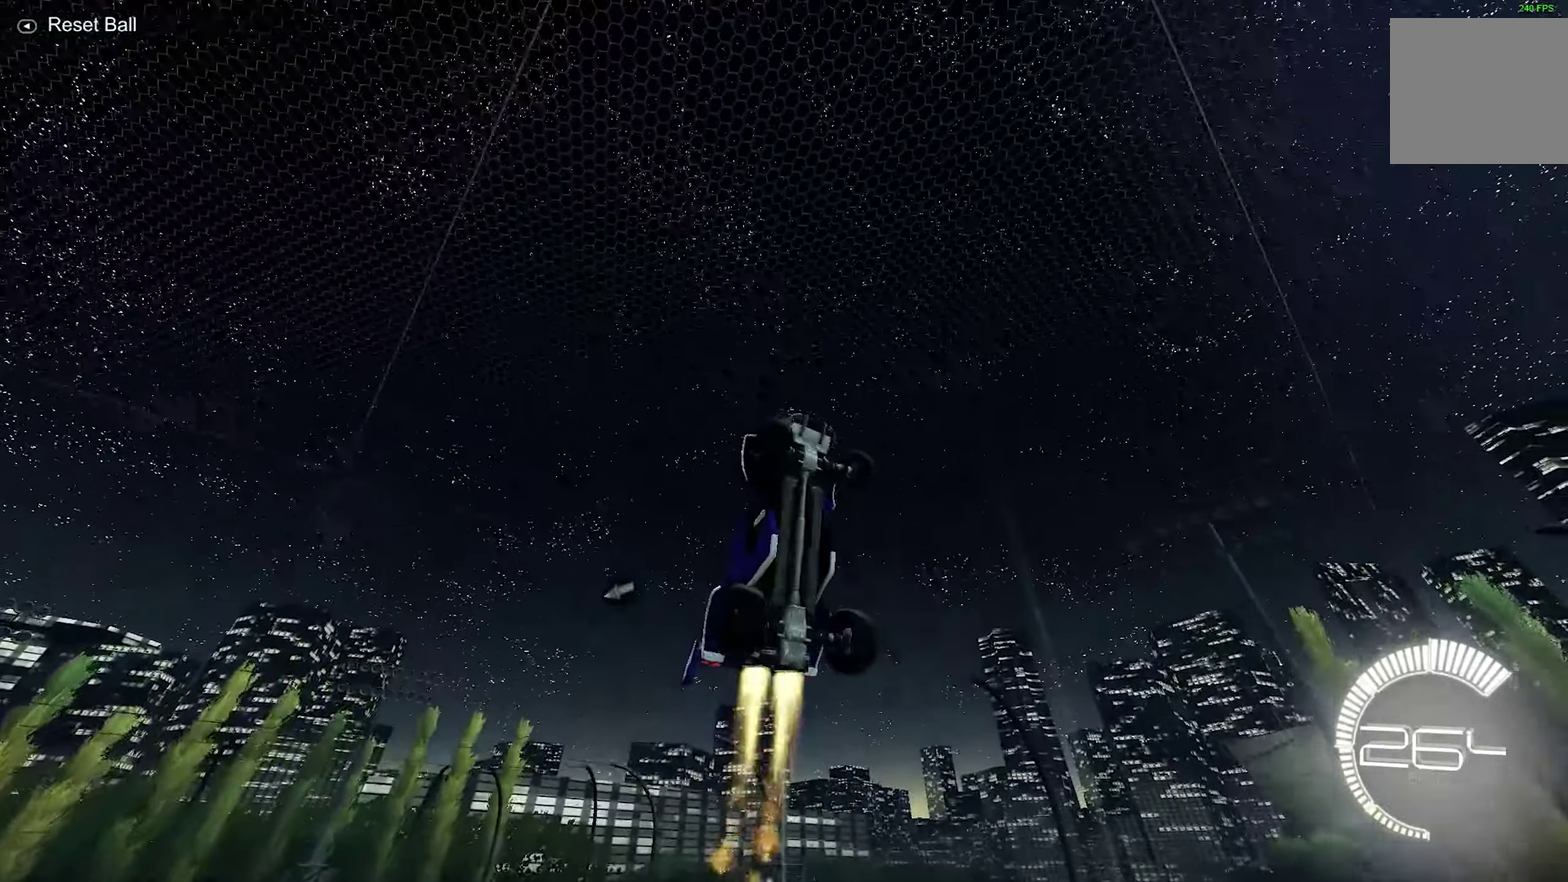
{"dt_ms": 600, "buttons": ["A", "R1"], "left_stick": "center", "events": [[150, "left_stick", "down-right"], [300, "left_stick", "left"], [350, "R2", "up"], [384, "left_stick", "down"], [450, "left_stick", "center"], [467, "L1", "up"], [600, "A", "down"]]}
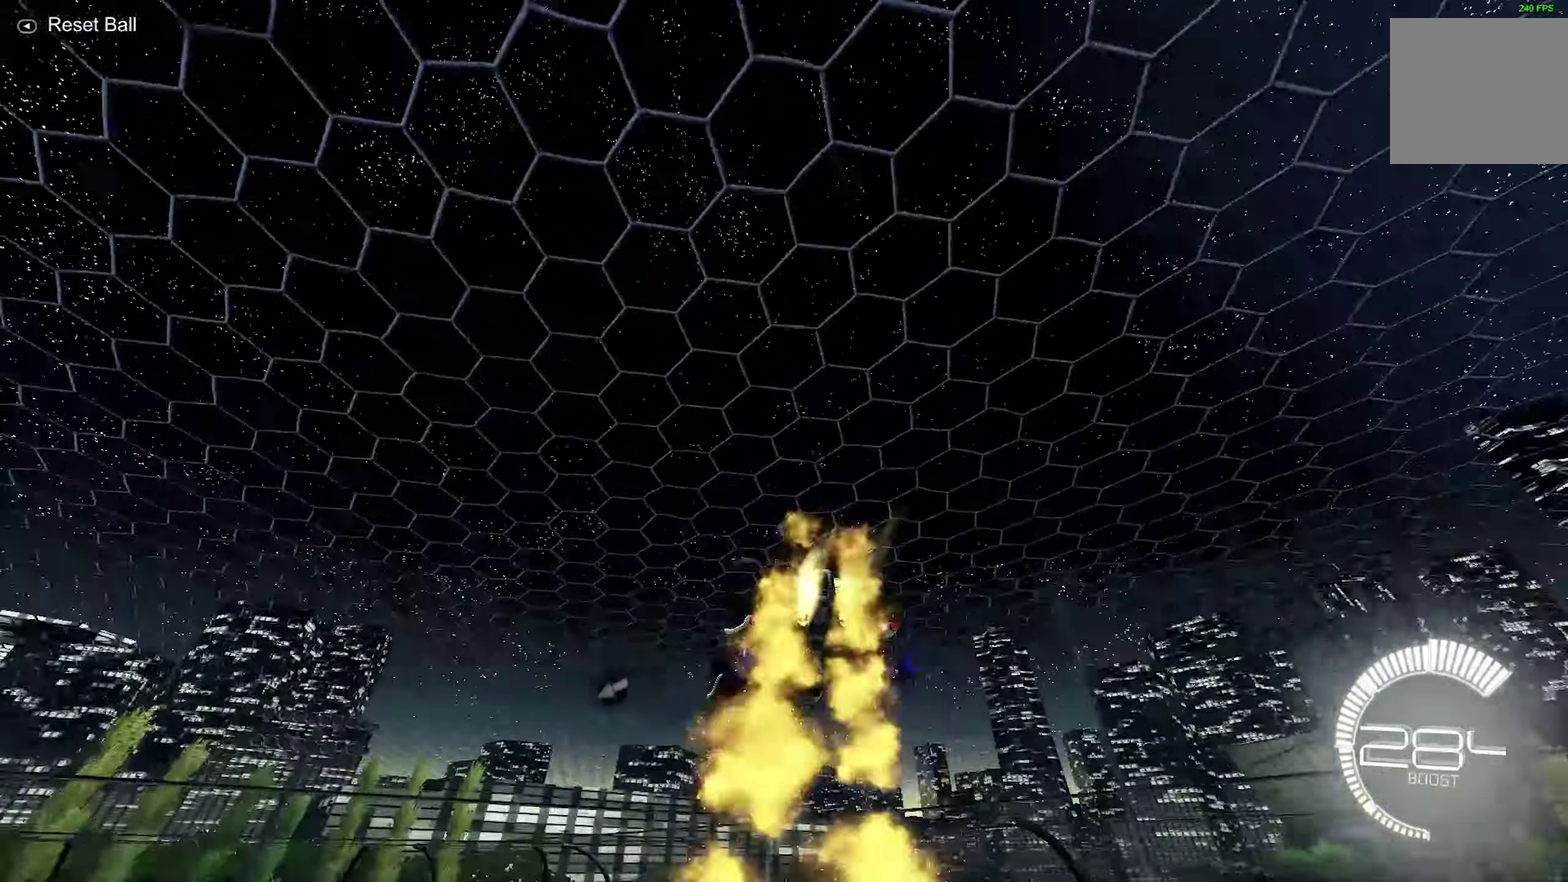
{"dt_ms": 567, "buttons": ["R2"], "left_stick": "center", "events": [[167, "A", "up"], [267, "A", "down"], [334, "R2", "down"], [550, "R1", "up"], [567, "A", "up"]]}
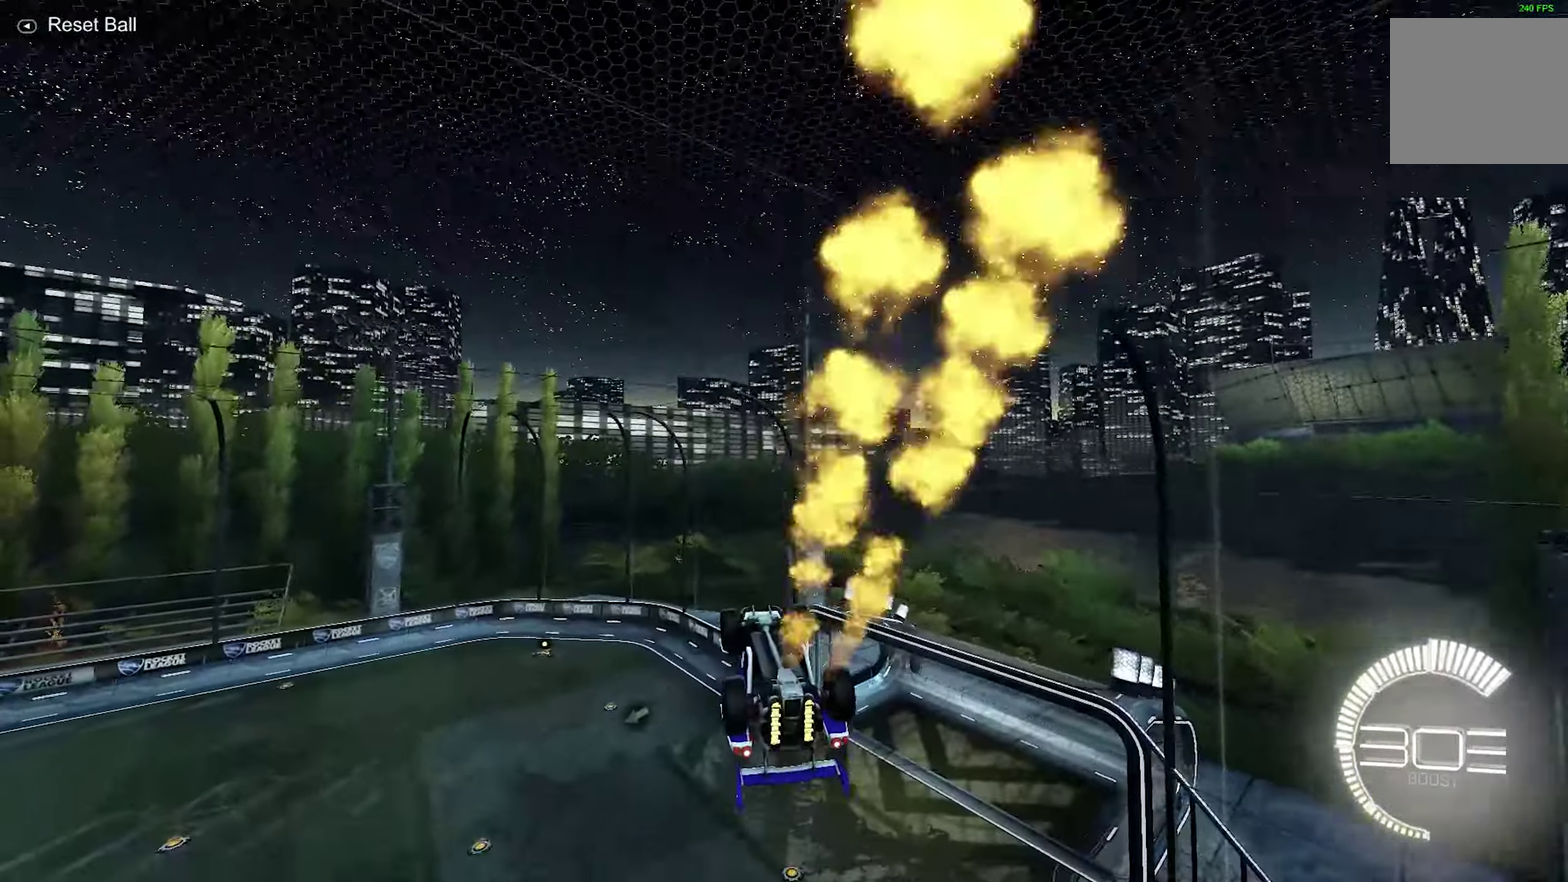
{"dt_ms": 333, "buttons": ["L1", "R2"], "left_stick": "right", "events": [[250, "L1", "down"], [267, "left_stick", "right"]]}
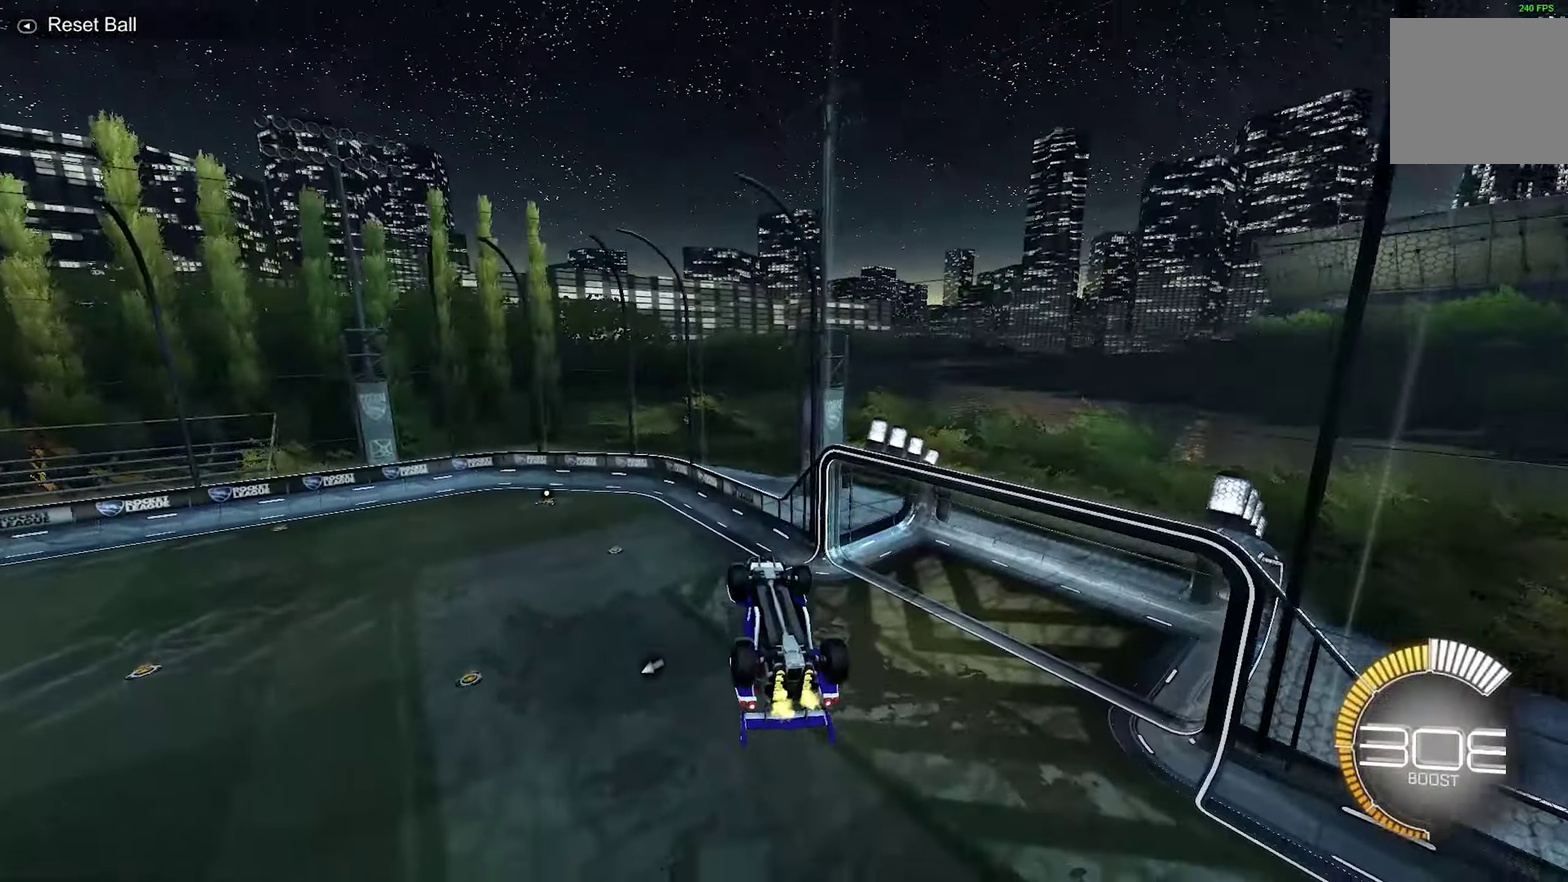
{"dt_ms": 600, "buttons": ["R2"], "left_stick": "left", "events": [[450, "left_stick", "up-left"], [467, "L1", "up"], [584, "left_stick", "left"]]}
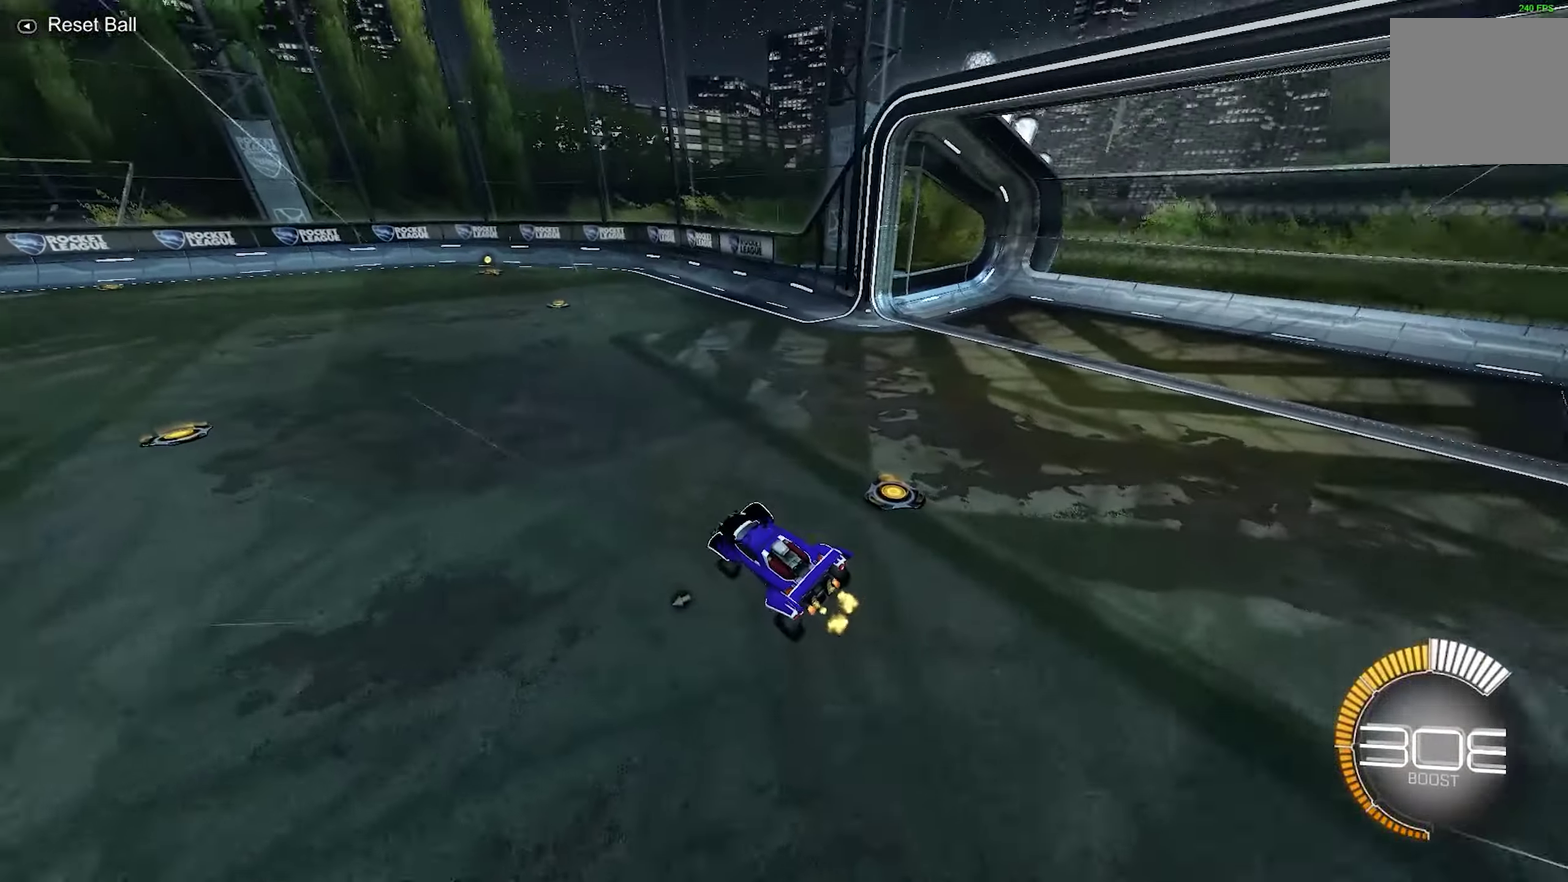
{"dt_ms": 700, "buttons": [], "left_stick": "center", "events": [[284, "R2", "up"], [650, "left_stick", "center"]]}
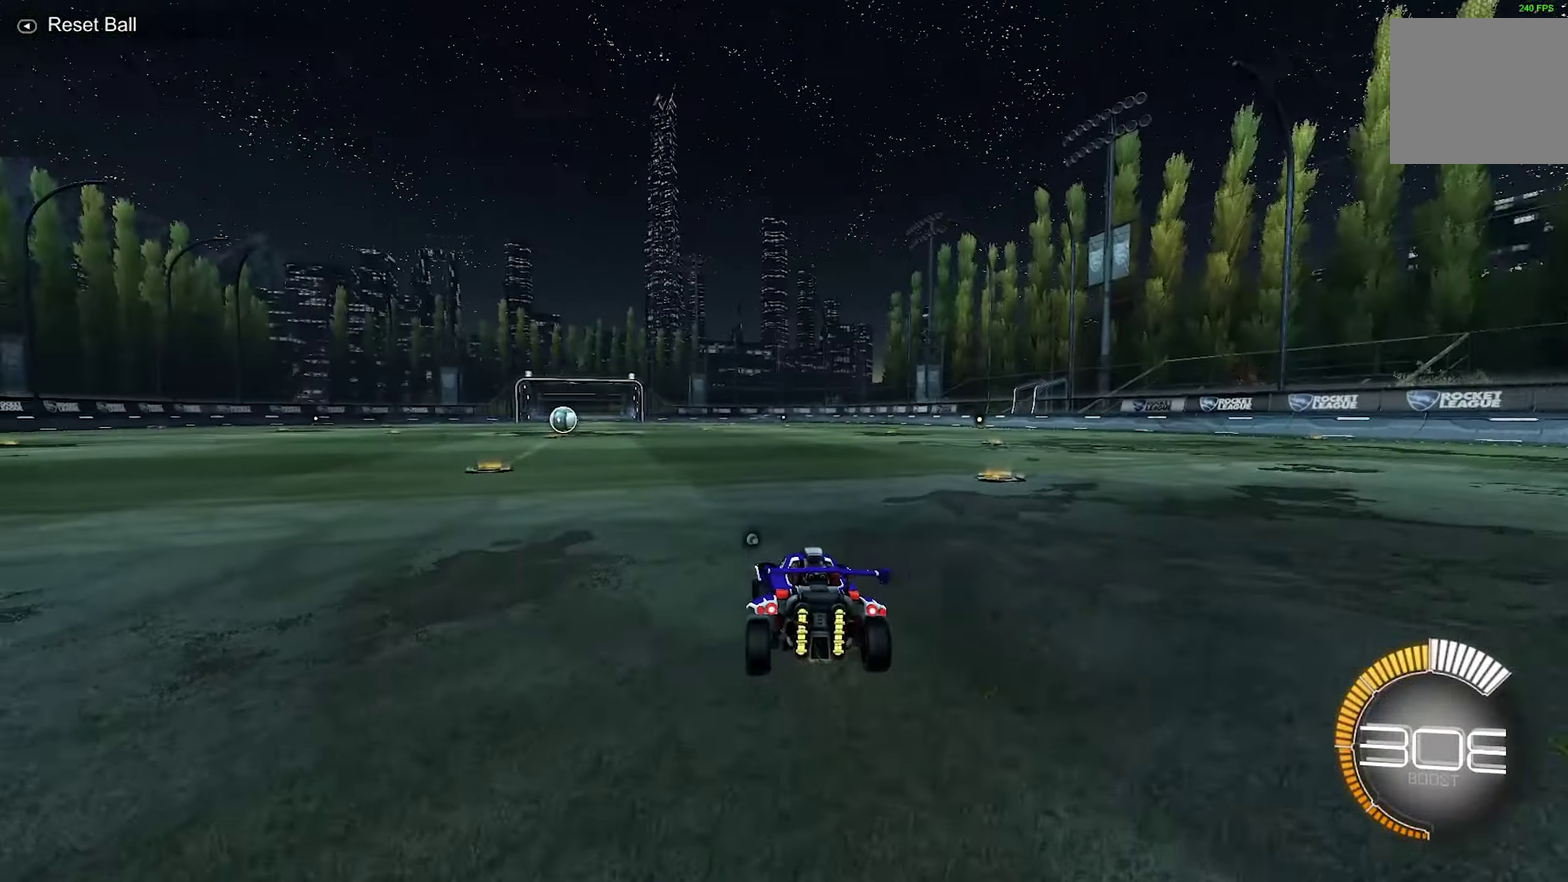
{"dt_ms": 601, "buttons": ["R2"], "left_stick": "center", "events": [[267, "R2", "down"], [284, "A", "down"], [284, "R1", "down"], [300, "left_stick", "down"], [517, "left_stick", "center"], [551, "A", "up"], [584, "R1", "up"]]}
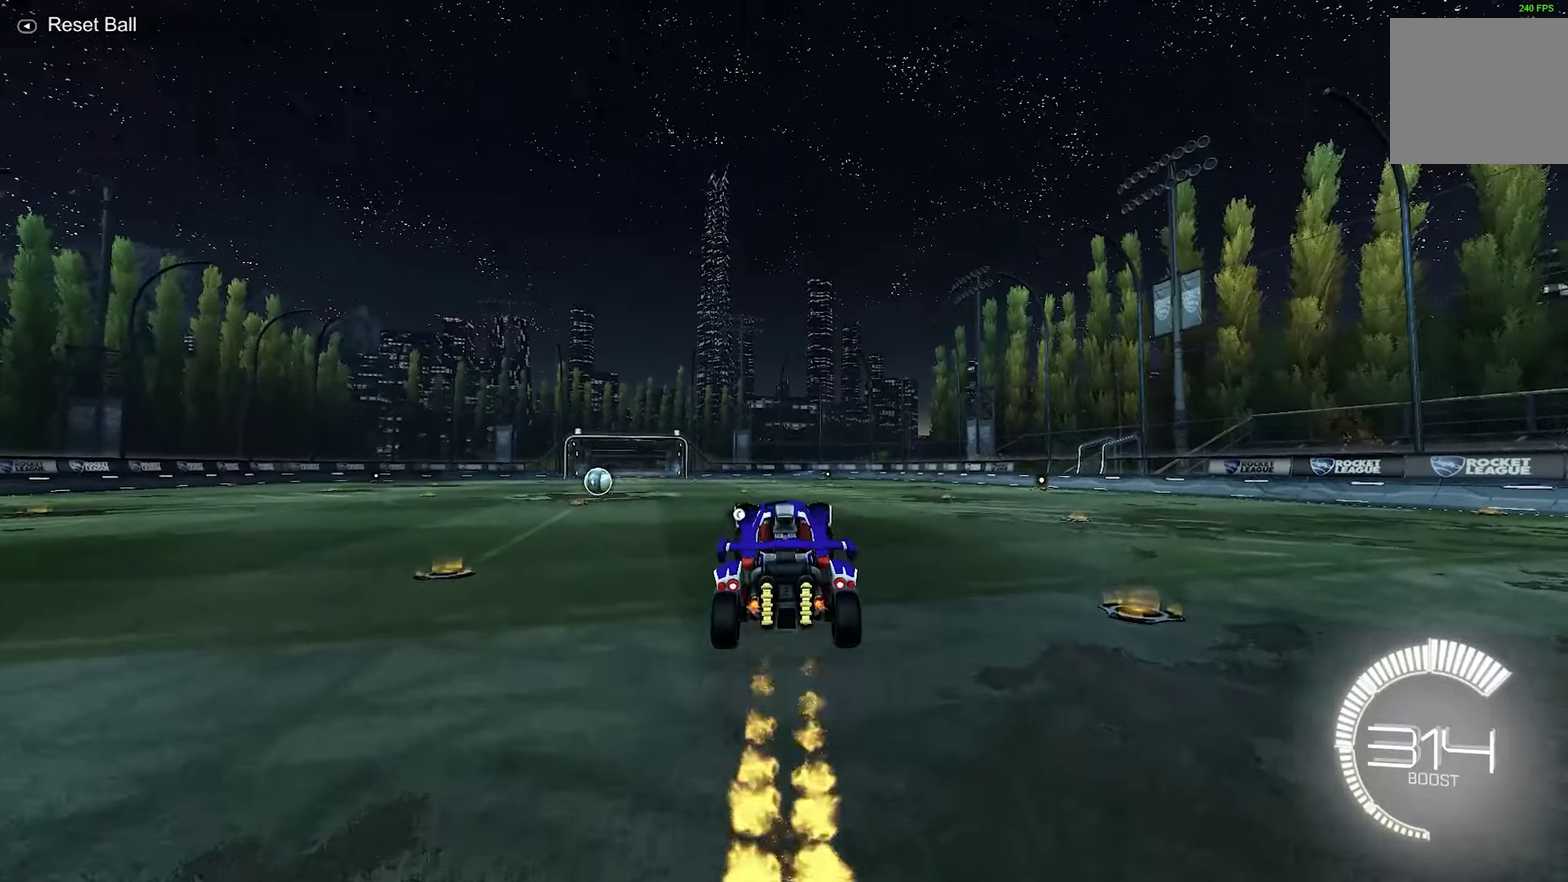
{"dt_ms": 266, "buttons": ["A", "R1", "R2"], "left_stick": "down-left"}
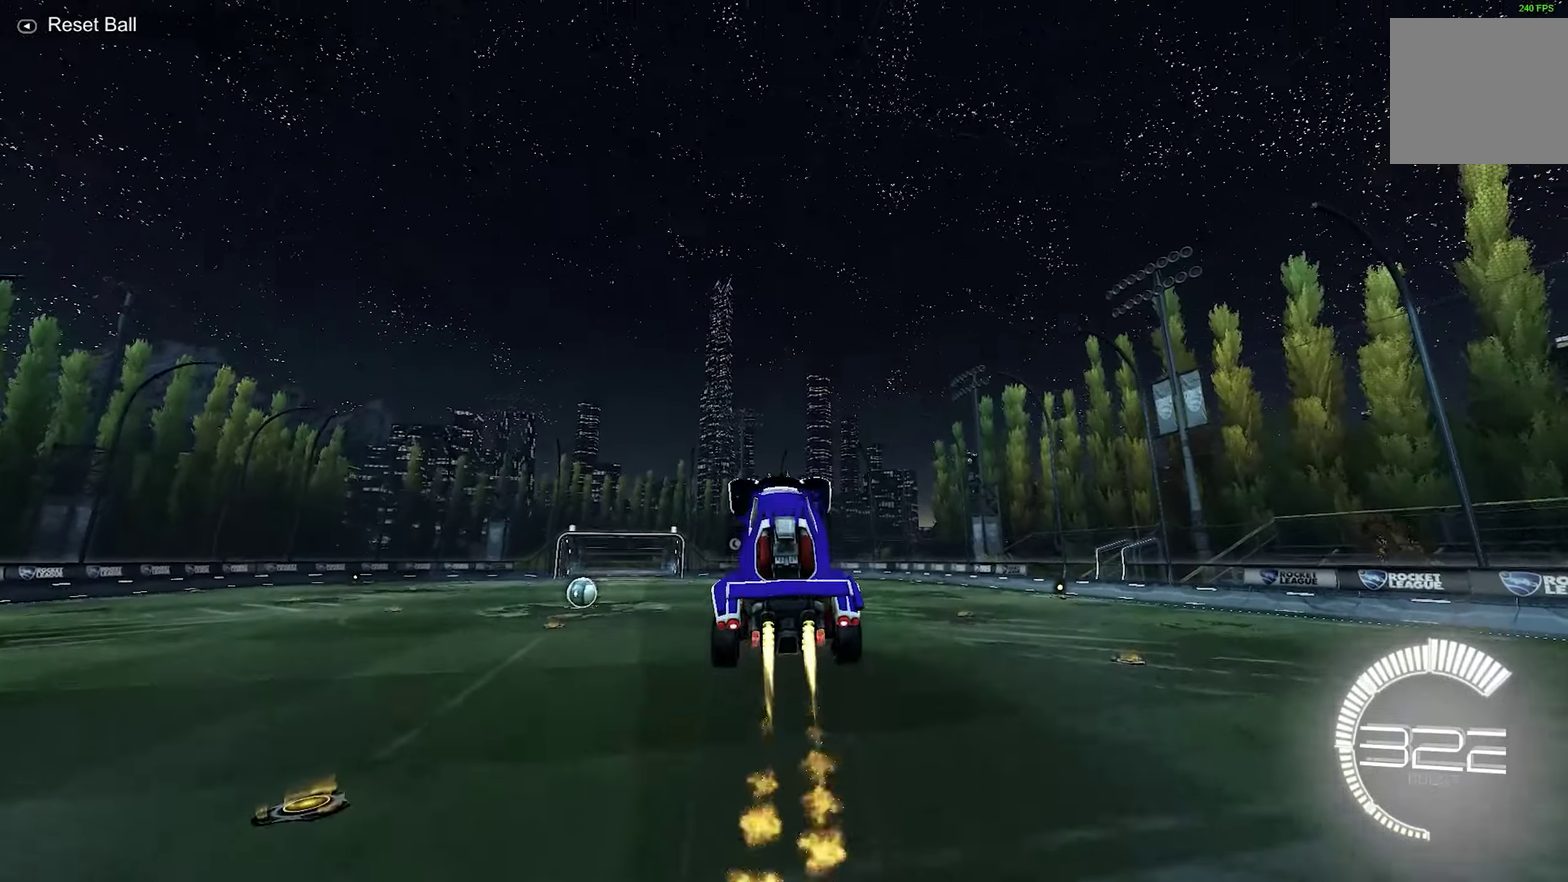
{"dt_ms": 534, "buttons": ["A", "R1", "R2"], "left_stick": "center"}
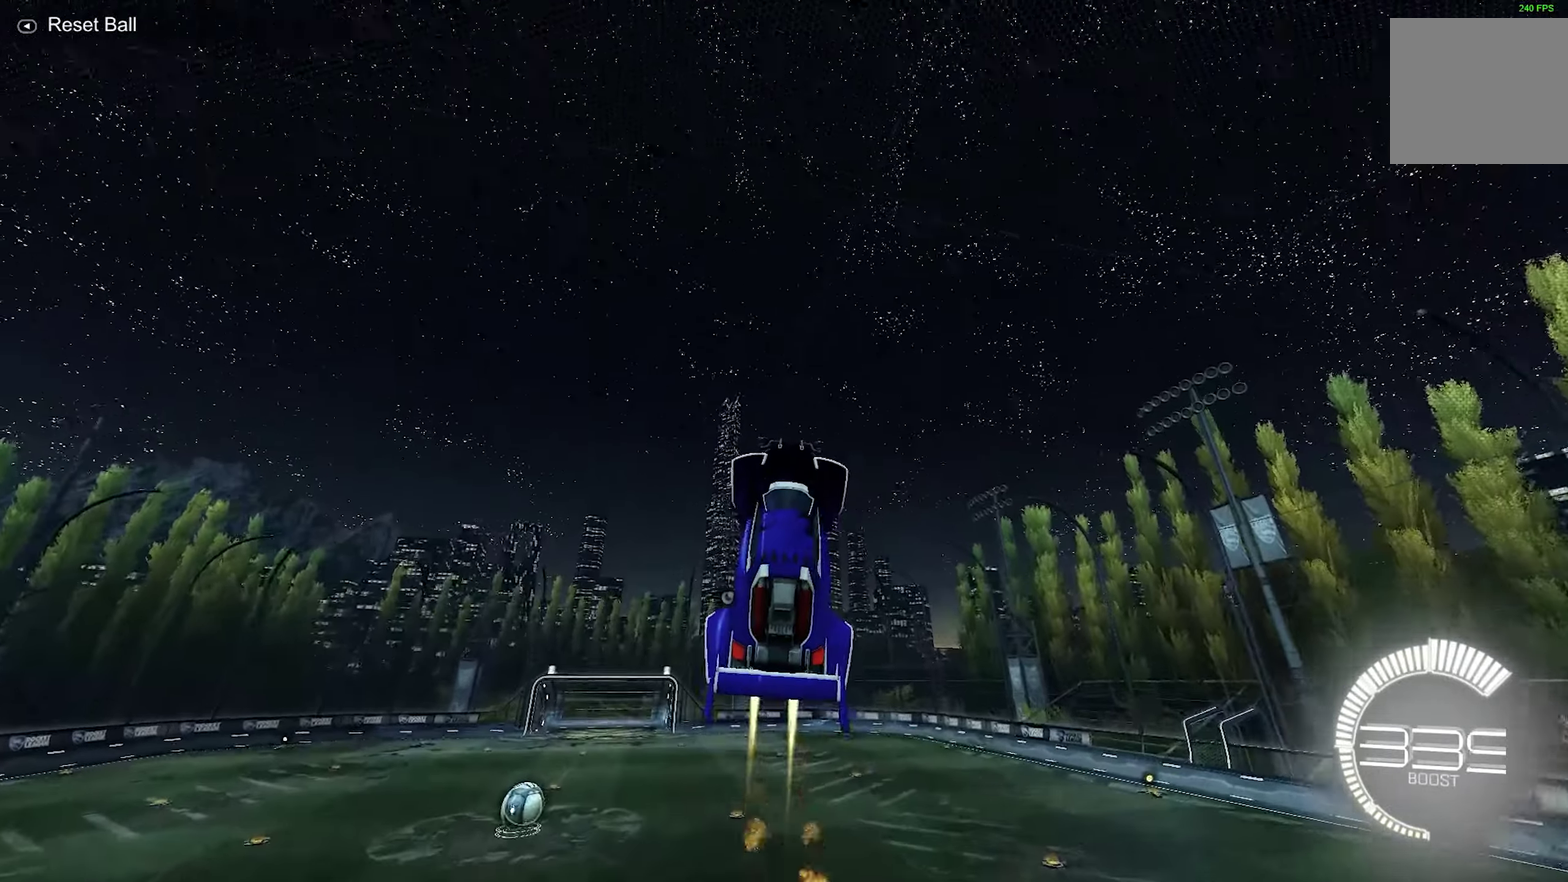
{"dt_ms": 466, "buttons": ["A", "X", "R1", "R2"], "left_stick": "left", "events": [[83, "X", "down"], [433, "left_stick", "left"]]}
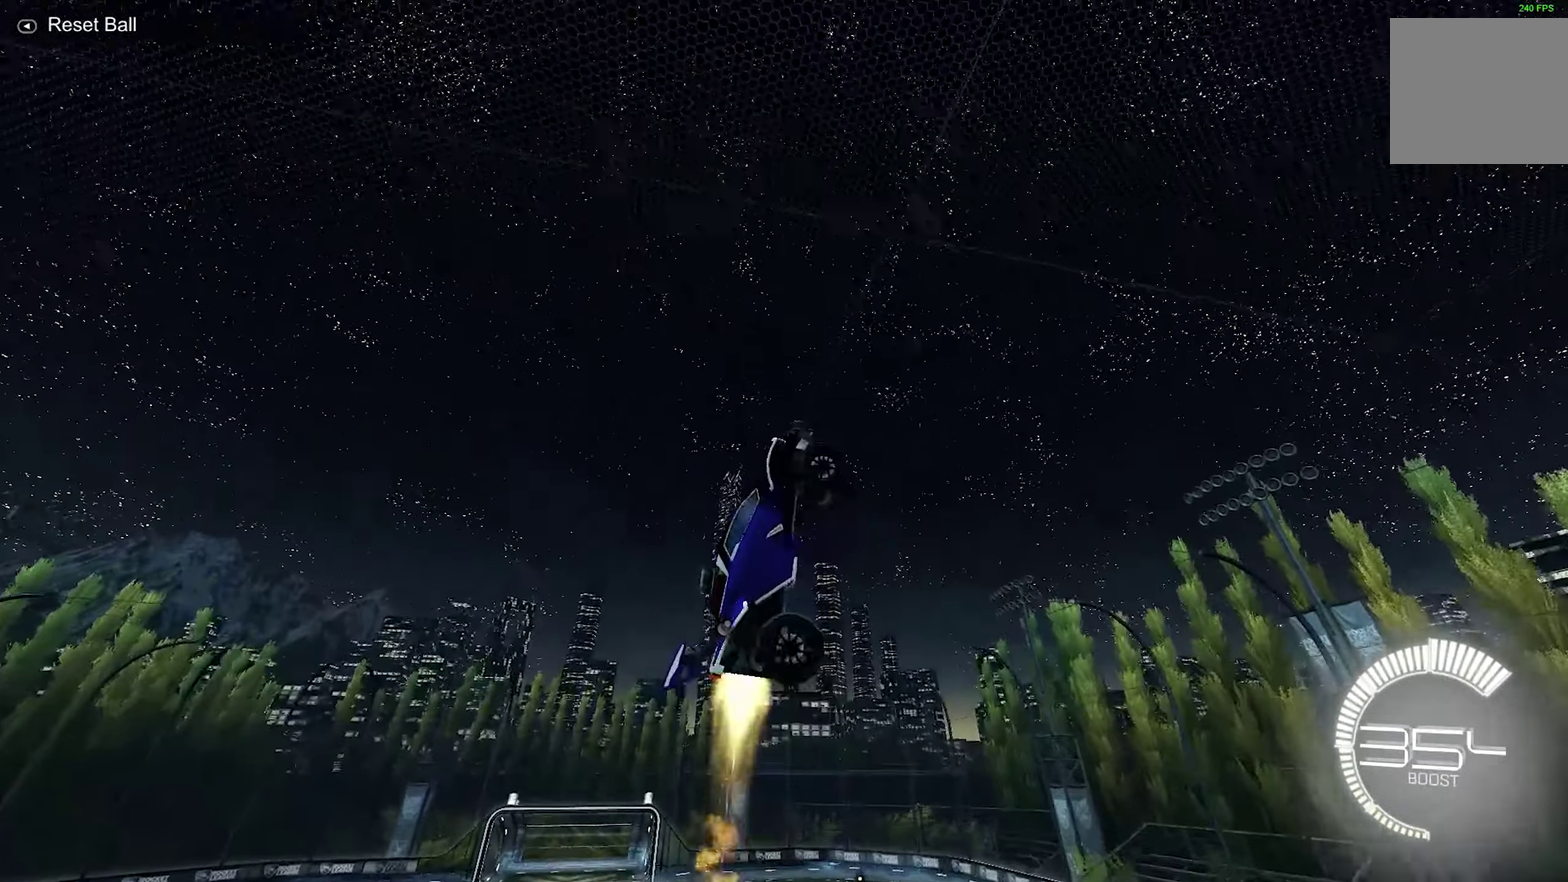
{"dt_ms": 534, "buttons": ["L1", "R1", "R2"], "left_stick": "down-right", "events": [[134, "left_stick", "center"], [217, "X", "up"], [234, "A", "up"], [317, "left_stick", "down"], [500, "L1", "down"], [534, "left_stick", "down-right"]]}
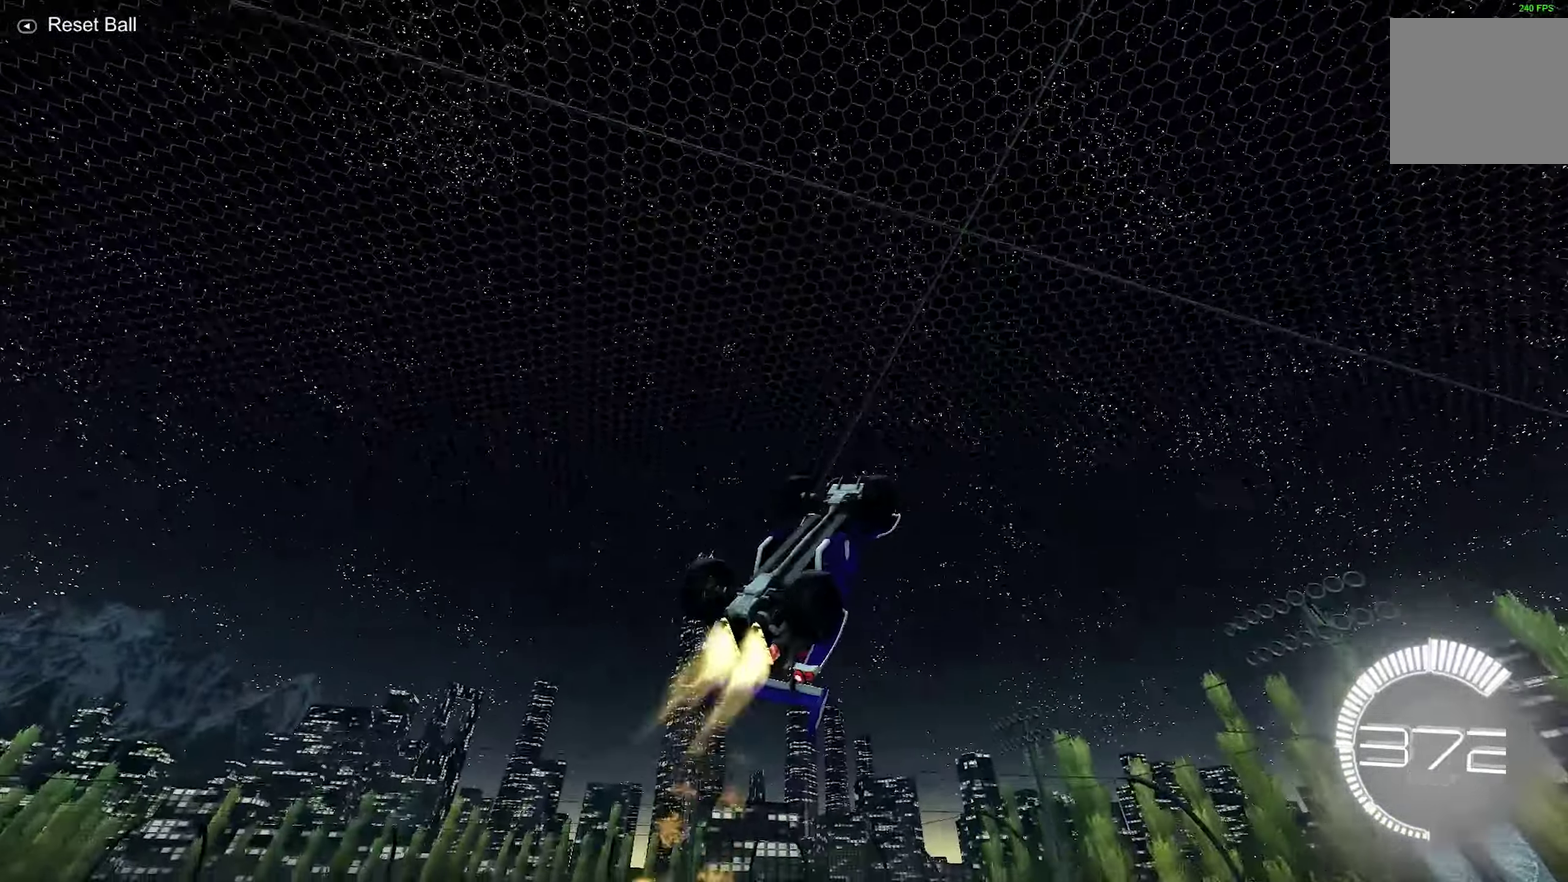
{"dt_ms": 466, "buttons": ["A", "L1", "R1", "R2"], "left_stick": "center", "events": [[66, "left_stick", "center"], [283, "R2", "up"], [400, "A", "down"], [400, "R2", "down"]]}
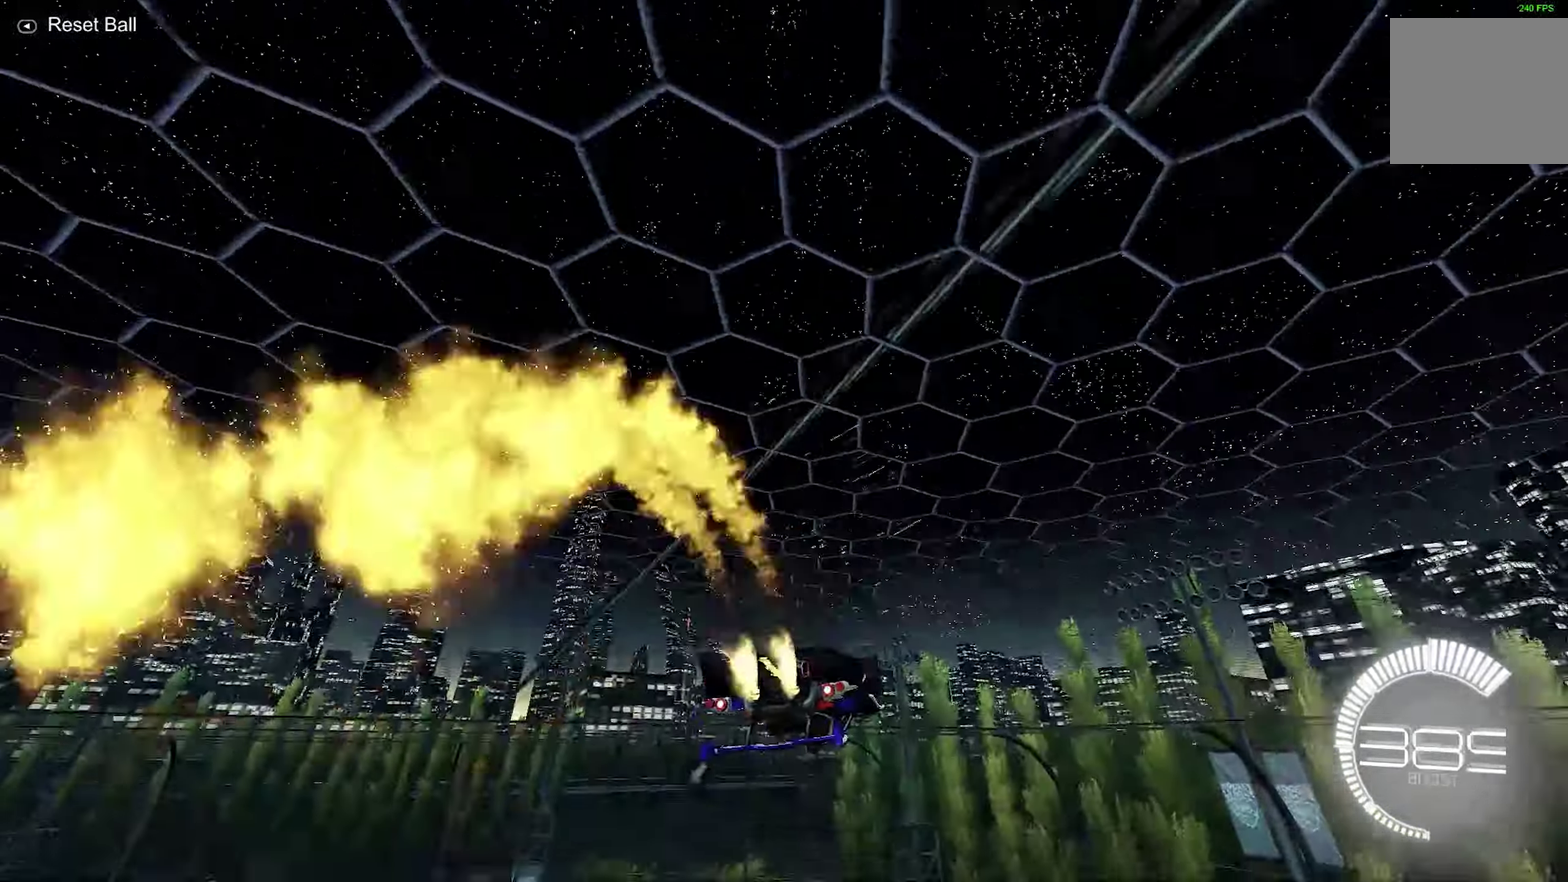
{"dt_ms": 534, "buttons": ["R2"], "left_stick": "center", "events": [[84, "L1", "up"], [117, "A", "up"], [234, "A", "down"], [500, "R1", "up"], [517, "A", "up"]]}
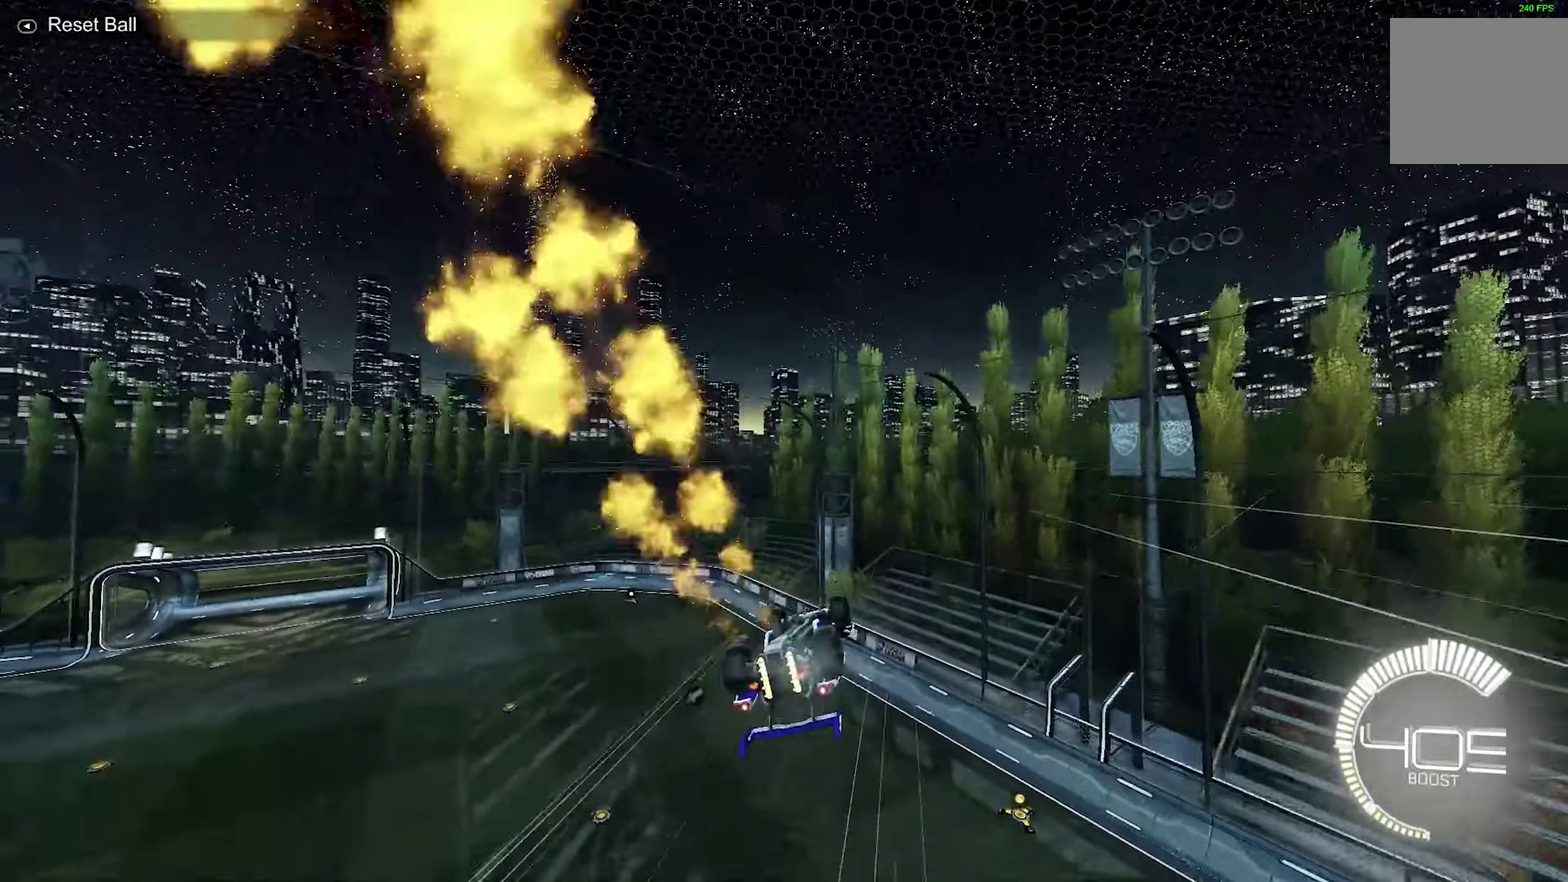
{"dt_ms": 700, "buttons": ["L1", "R2"], "left_stick": "right", "events": [[150, "L1", "down"], [200, "left_stick", "down-right"], [583, "left_stick", "right"]]}
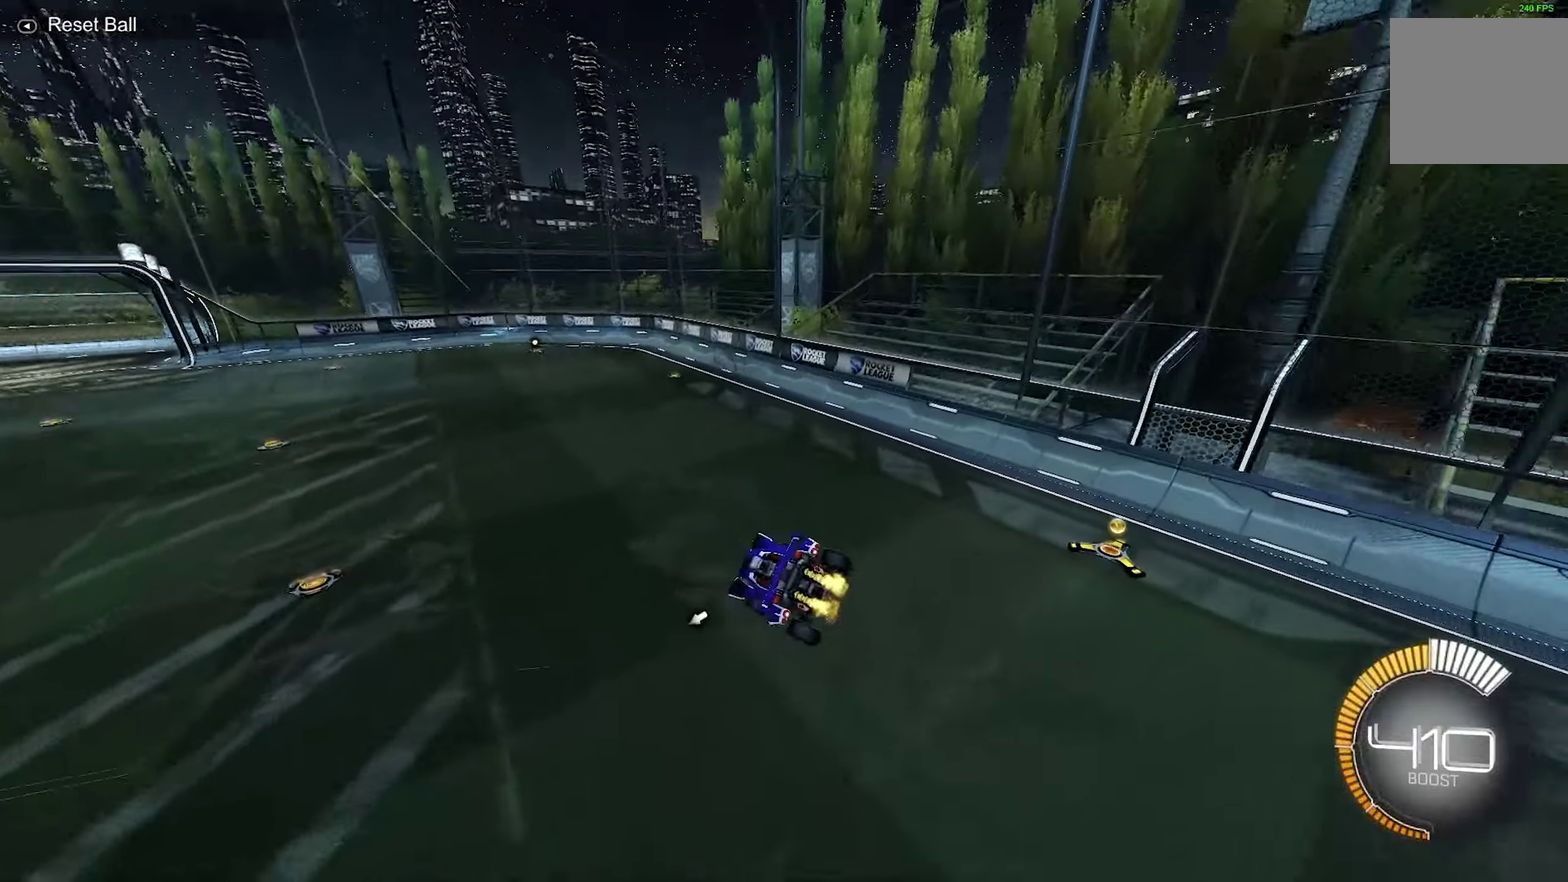
{"dt_ms": 266, "buttons": ["R2"], "left_stick": "center", "events": [[133, "left_stick", "center"], [150, "L1", "up"]]}
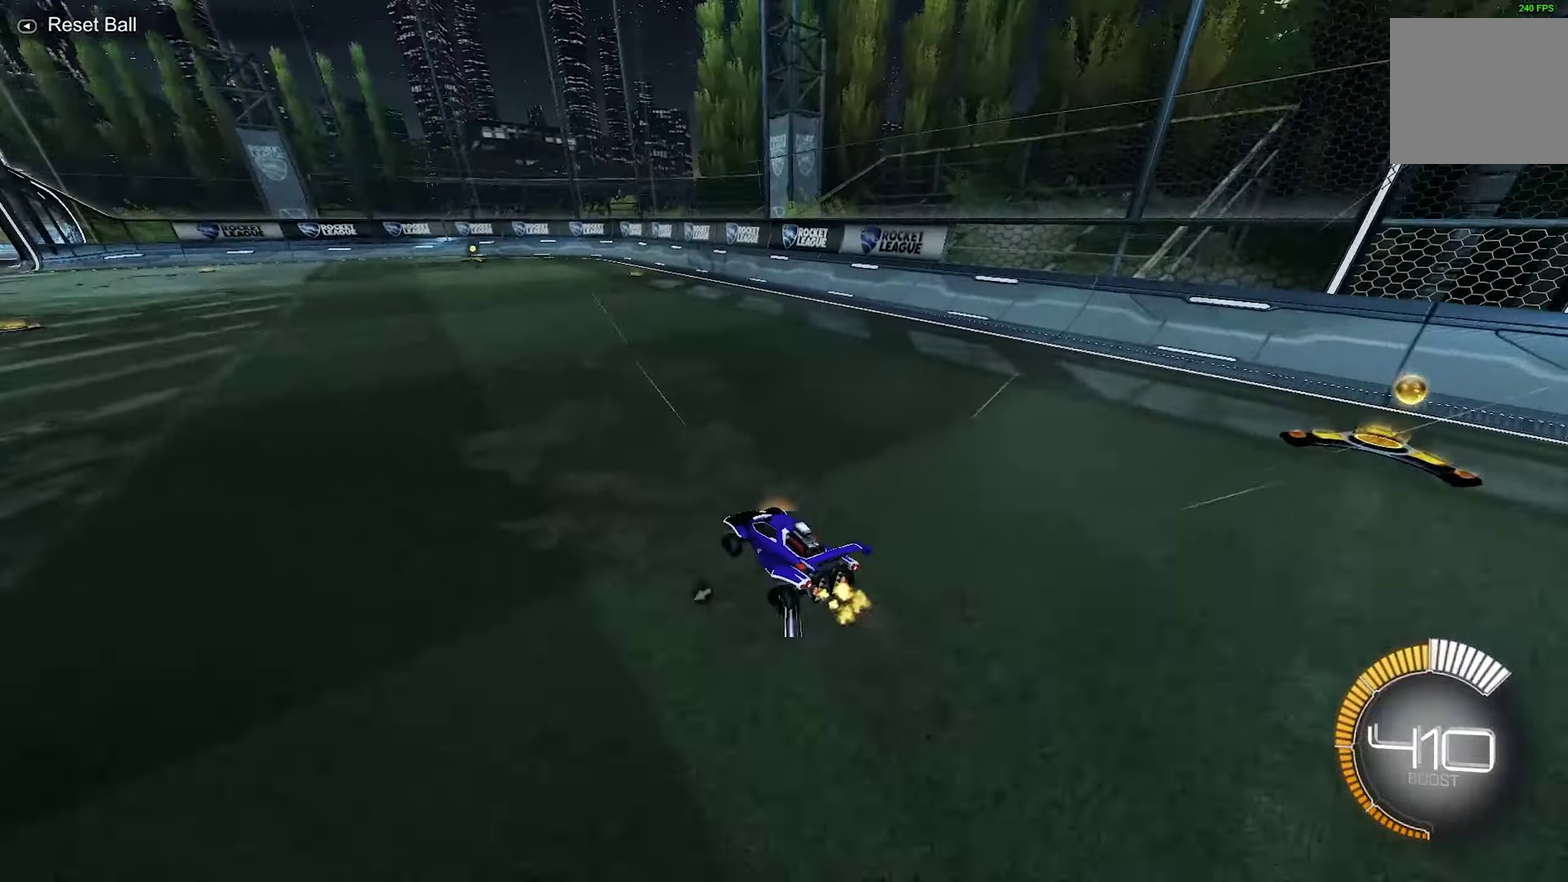
{"dt_ms": 434, "buttons": ["A", "R1", "R2"], "left_stick": "down", "events": [[50, "left_stick", "left"], [117, "R2", "up"], [250, "A", "down"], [250, "R1", "down"], [250, "R2", "down"], [350, "left_stick", "down"]]}
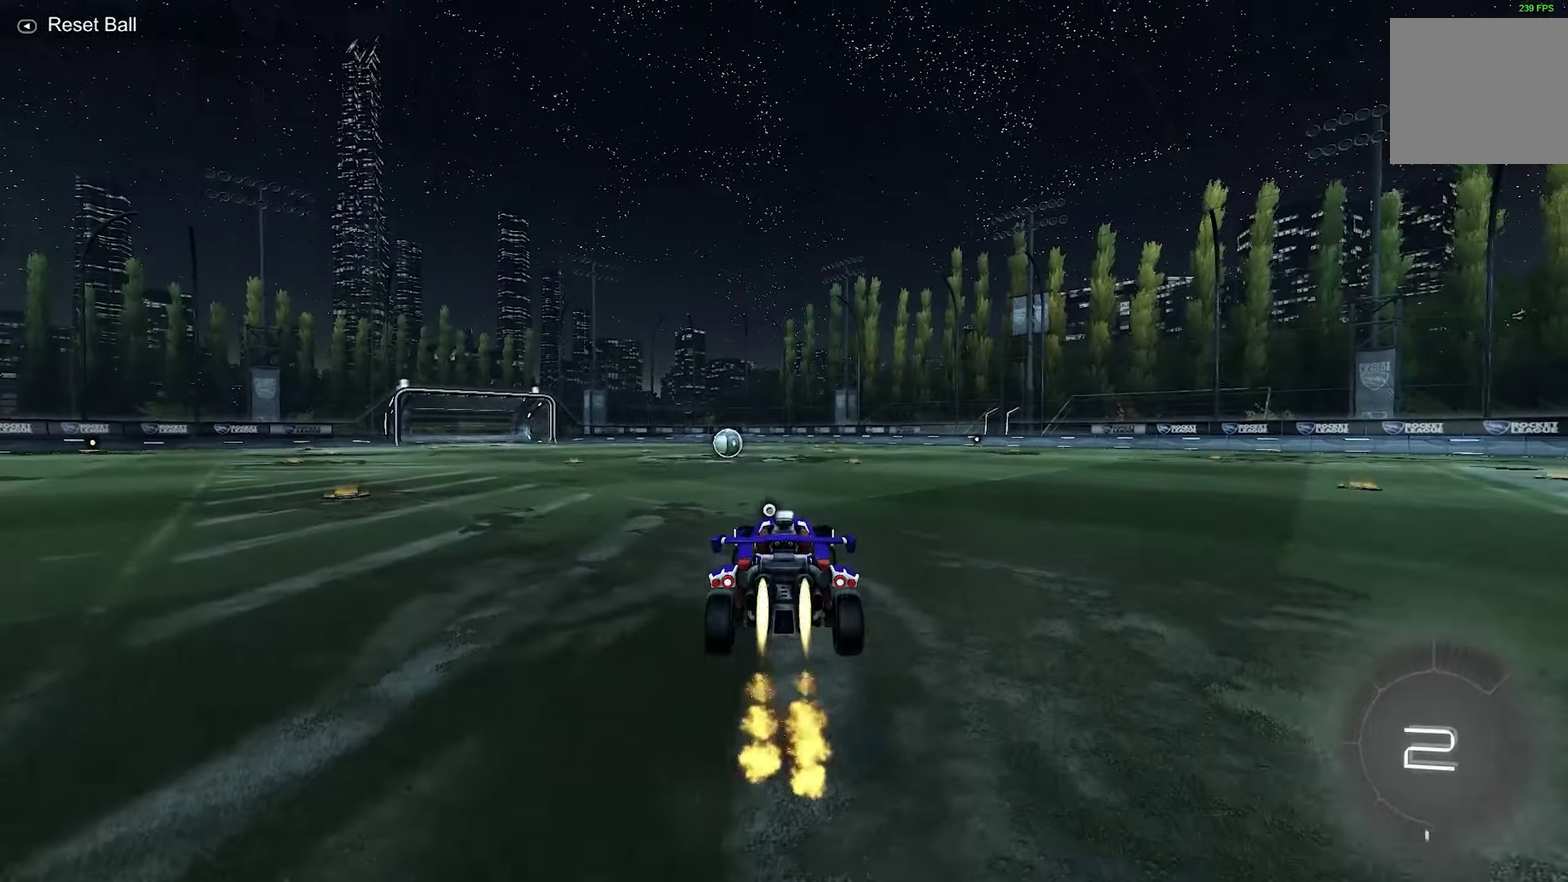
{"dt_ms": 600, "buttons": ["A", "R1", "R2"], "left_stick": "center", "events": [[50, "left_stick", "center"], [66, "A", "up"], [133, "A", "down"], [250, "left_stick", "down"], [366, "left_stick", "center"], [516, "left_stick", "down-right"], [566, "left_stick", "center"]]}
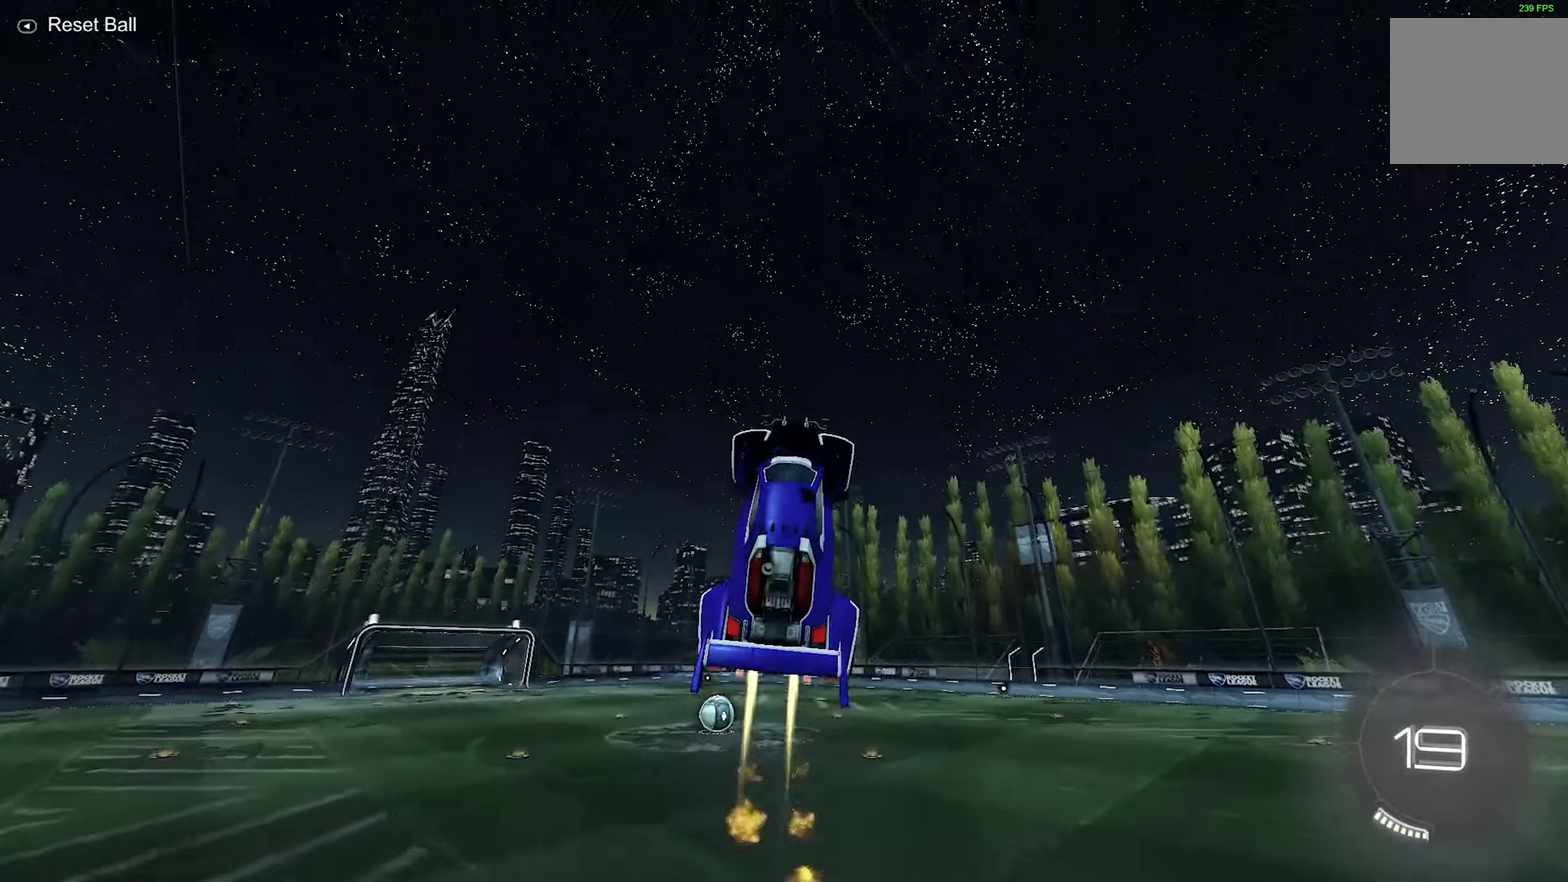
{"dt_ms": 466, "buttons": ["A", "X", "L1", "R1", "R2"], "left_stick": "left", "events": [[116, "X", "down"], [366, "left_stick", "left"], [382, "L1", "down"]]}
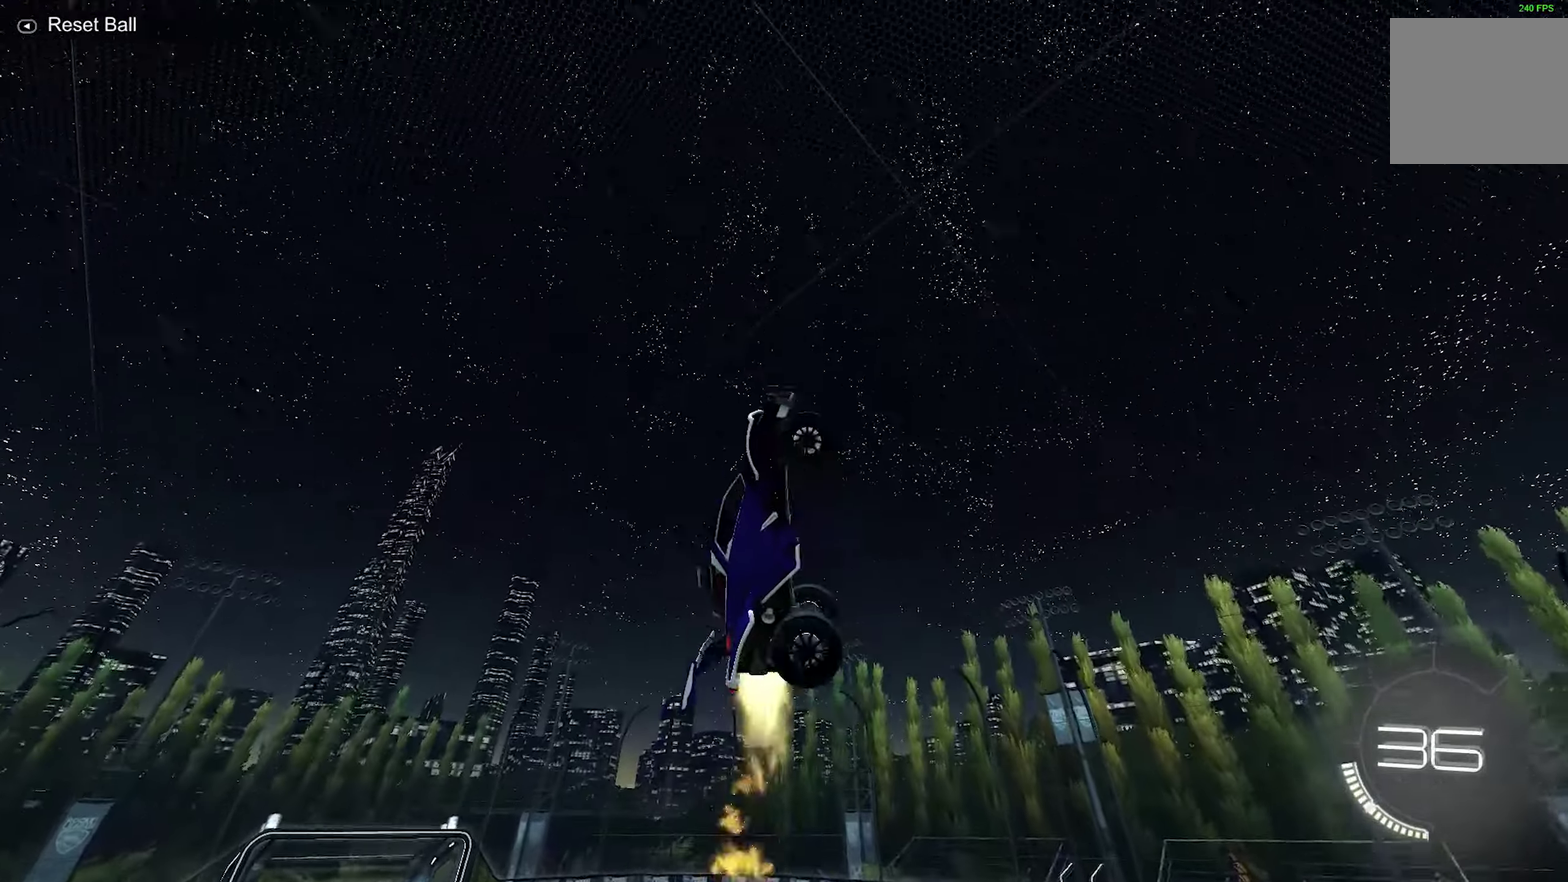
{"dt_ms": 633, "buttons": ["L1", "R1", "R2"], "left_stick": "down", "events": [[100, "left_stick", "center"], [150, "X", "up"], [166, "A", "up"], [466, "left_stick", "down"]]}
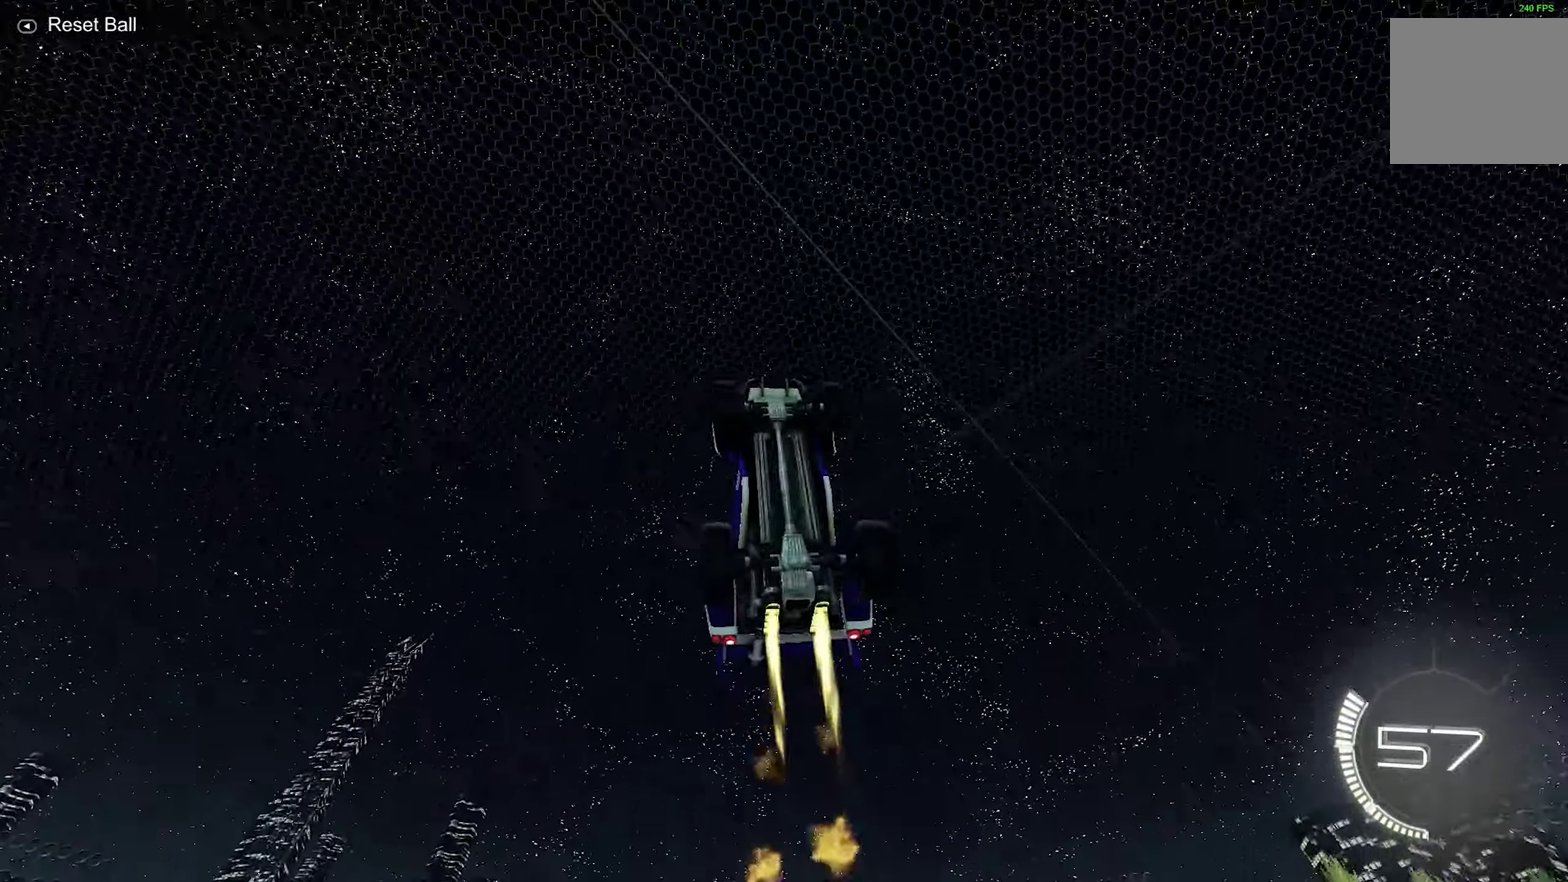
{"dt_ms": 700, "buttons": ["L1", "R1", "R2"], "left_stick": "up", "events": [[233, "left_stick", "center"], [467, "left_stick", "up-left"], [533, "left_stick", "up"]]}
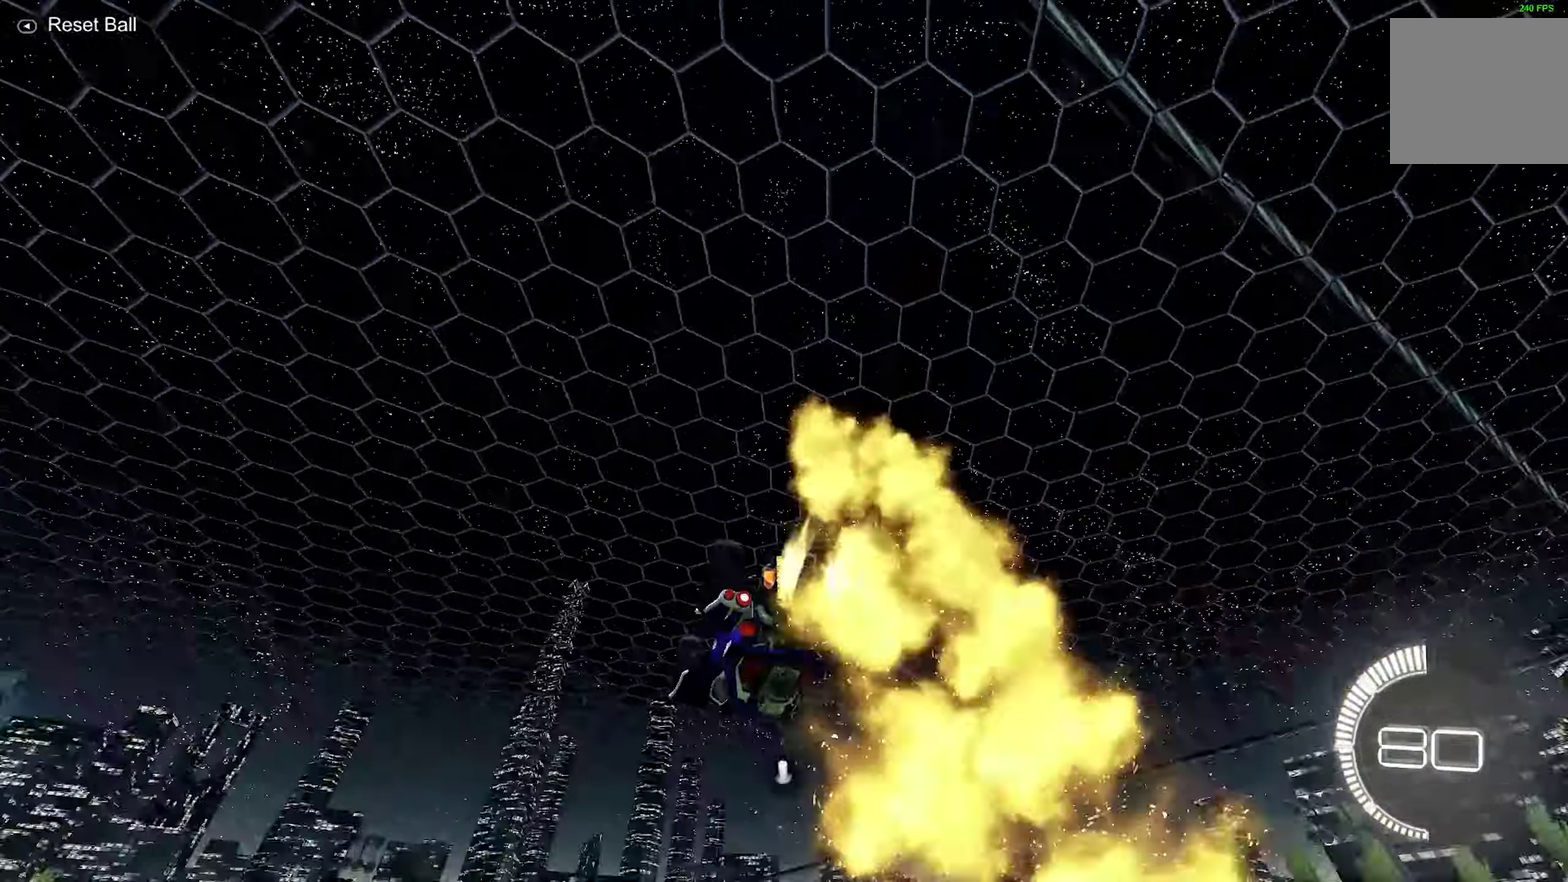
{"dt_ms": 900, "buttons": ["R1", "R2"], "left_stick": "center", "events": [[50, "A", "down"], [100, "L1", "up"], [100, "left_stick", "center"], [200, "A", "up"], [367, "A", "down"], [650, "A", "up"]]}
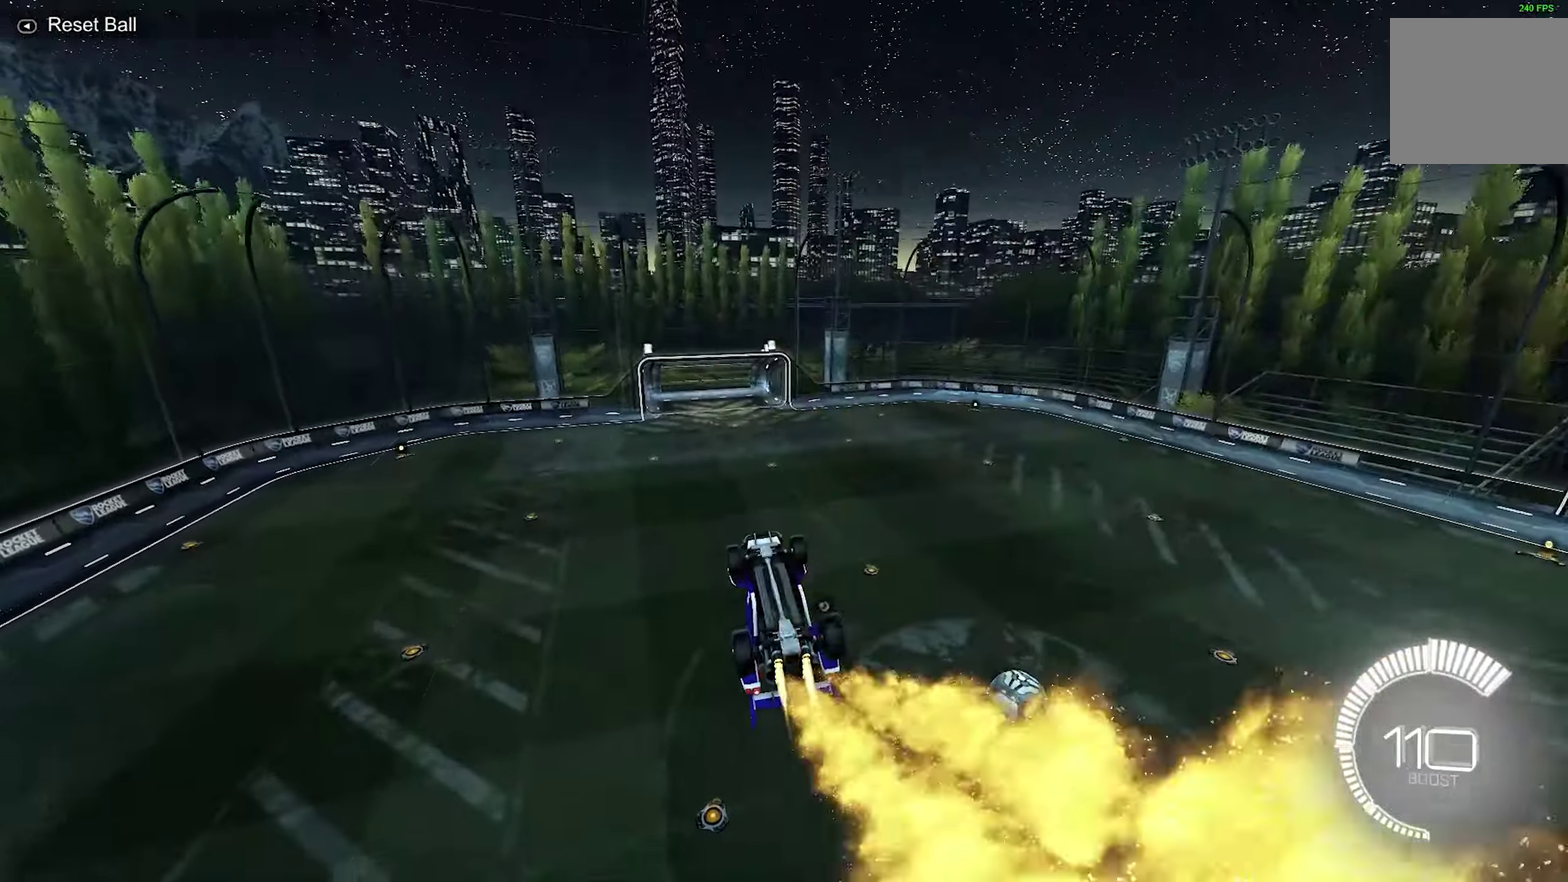
{"dt_ms": 267, "buttons": ["L1", "R2"], "left_stick": "right", "events": [[133, "L1", "down"], [150, "R1", "up"], [150, "left_stick", "right"]]}
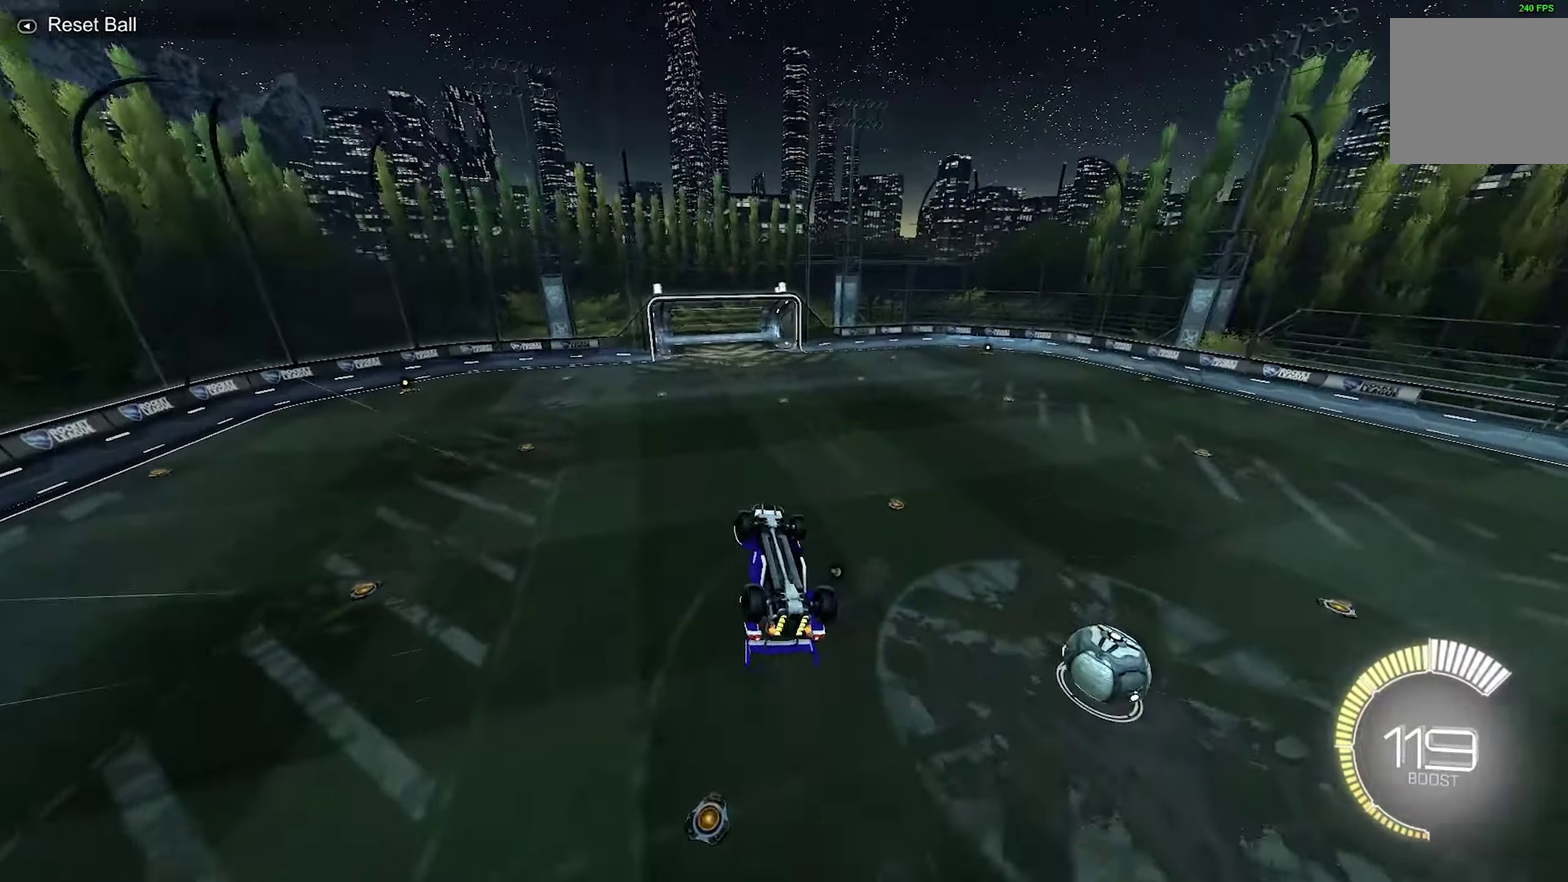
{"dt_ms": 333, "buttons": ["L1"], "left_stick": "right", "events": [[66, "R2", "up"]]}